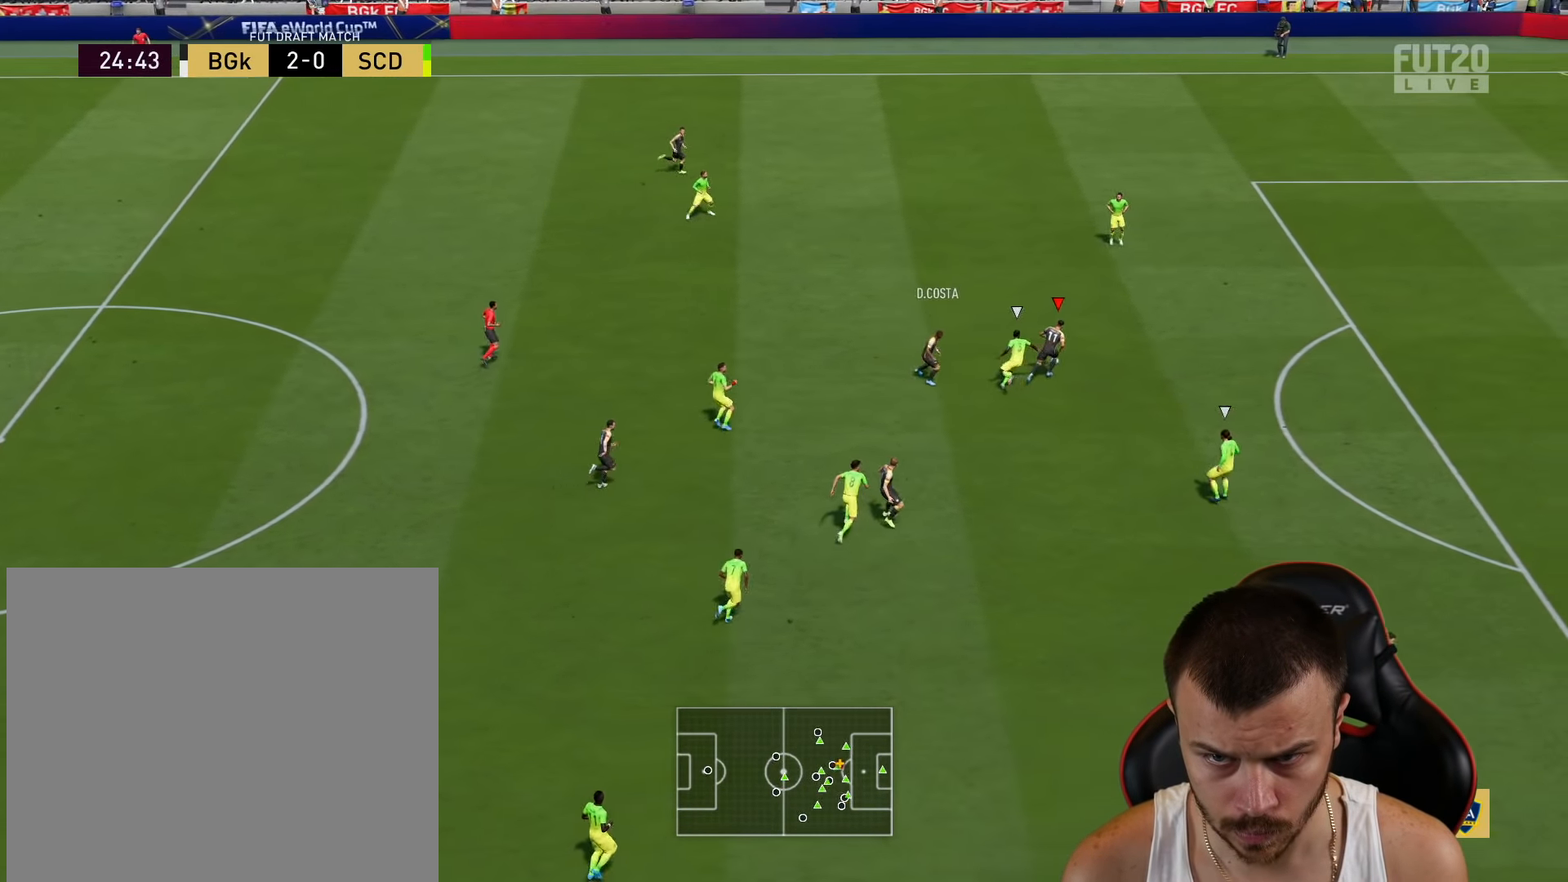
Gameplay with a controller (PlayStation layout); each line is a JSON object with the inputs held at the frame after it. "events" lists button and stick changes between this image and that frame as [ms after this image, input, new state], when the widget could be followed in between.
{"buttons": [], "left_stick": "center", "right_stick": "down", "events": [[350, "R2", "up"], [384, "right_stick", "down"], [434, "left_stick", "center"]]}
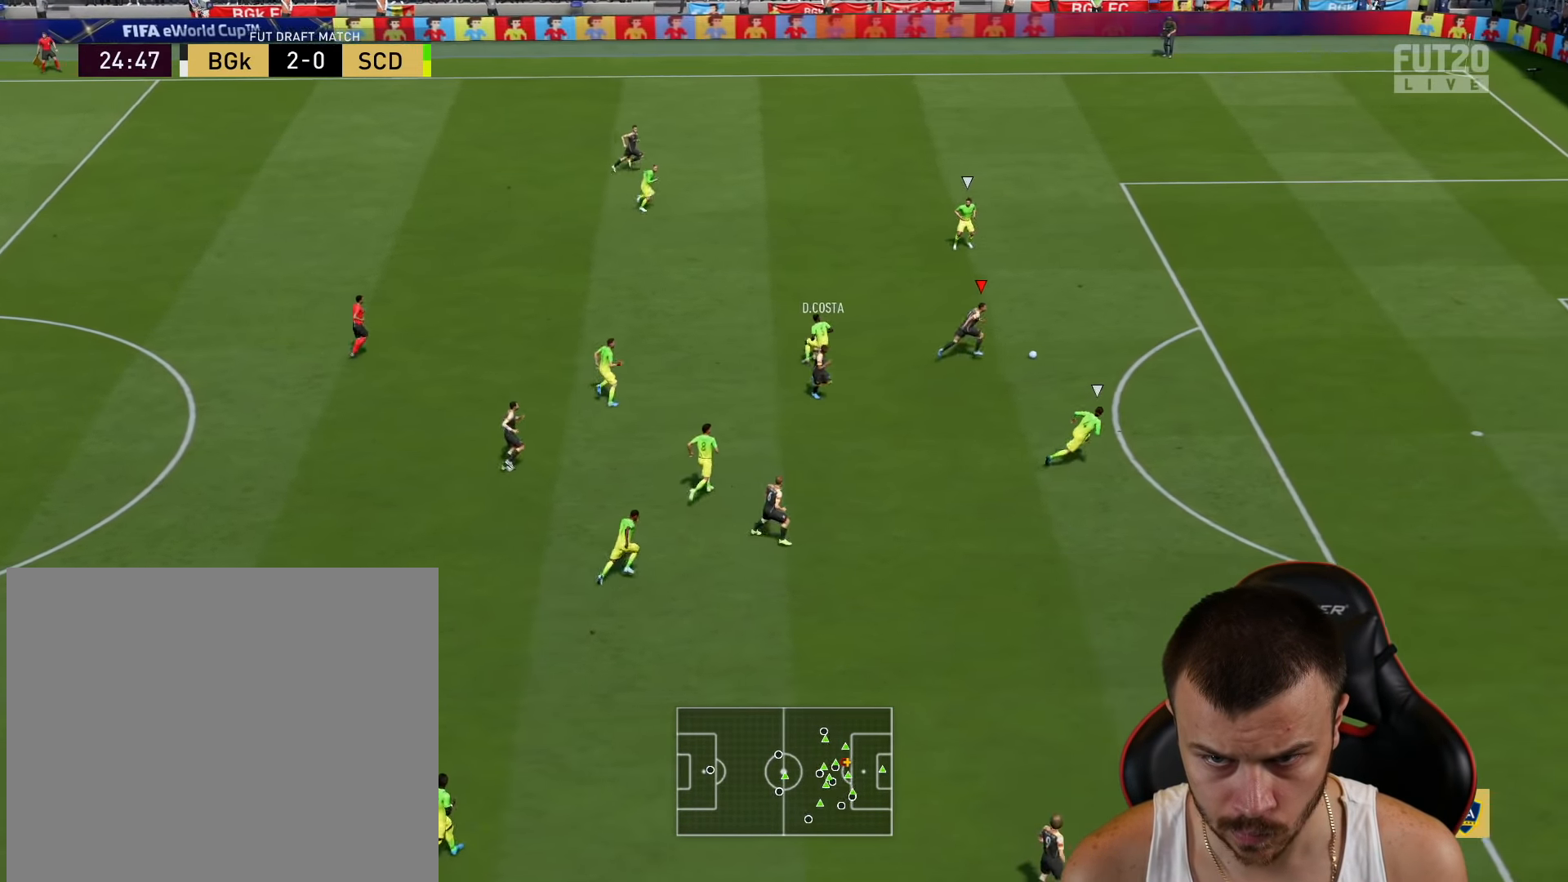
{"buttons": [], "left_stick": "down", "right_stick": "center", "events": [[317, "right_stick", "center"], [350, "left_stick", "down"]]}
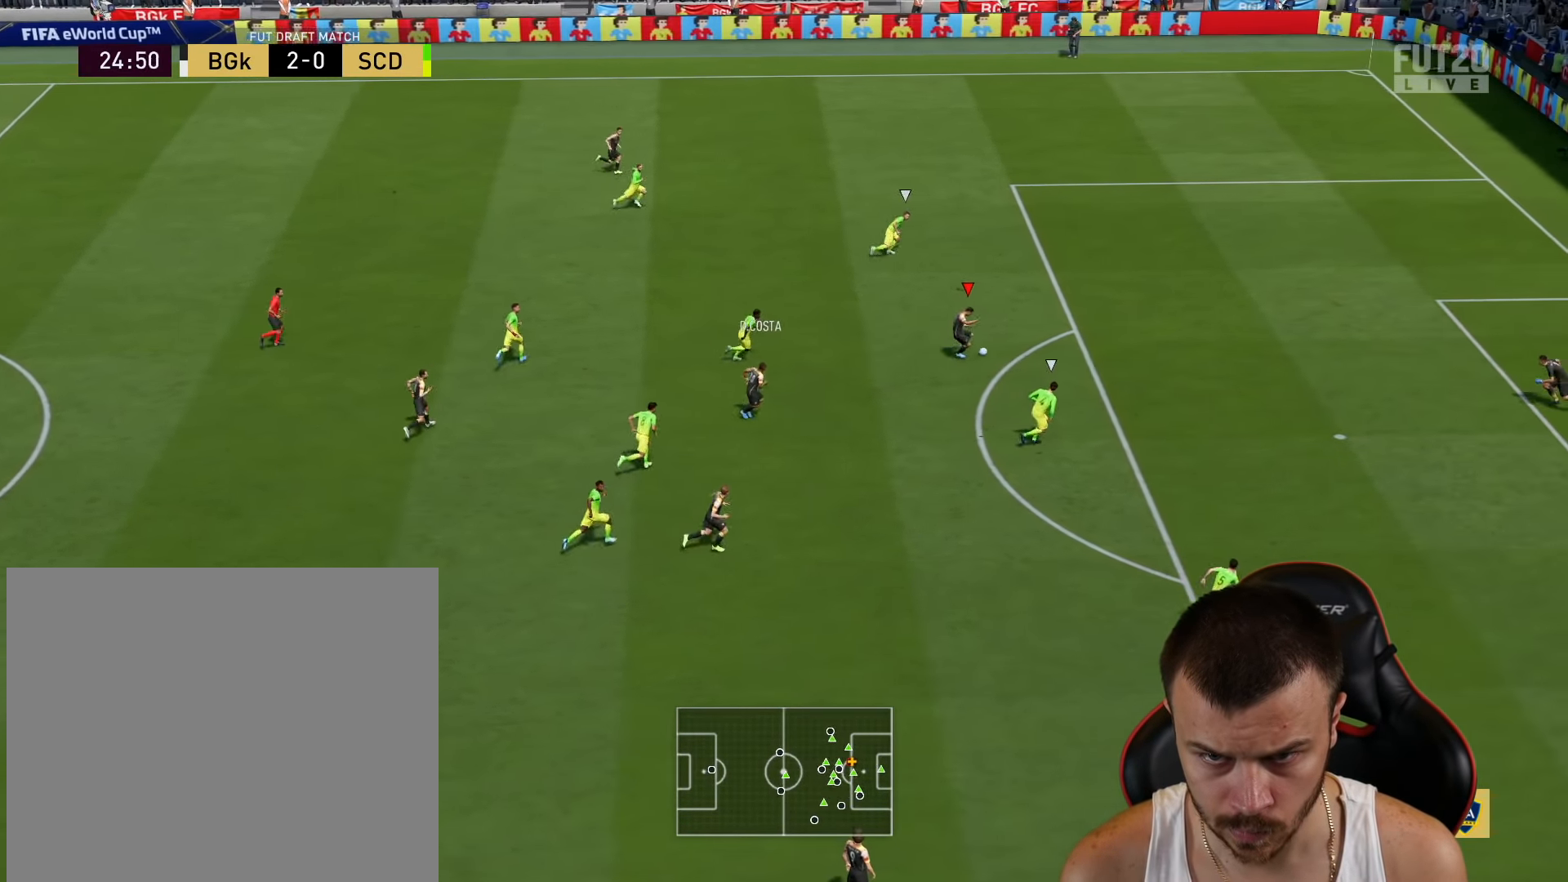
{"buttons": [], "left_stick": "down-right", "right_stick": "center", "events": [[316, "left_stick", "down-right"]]}
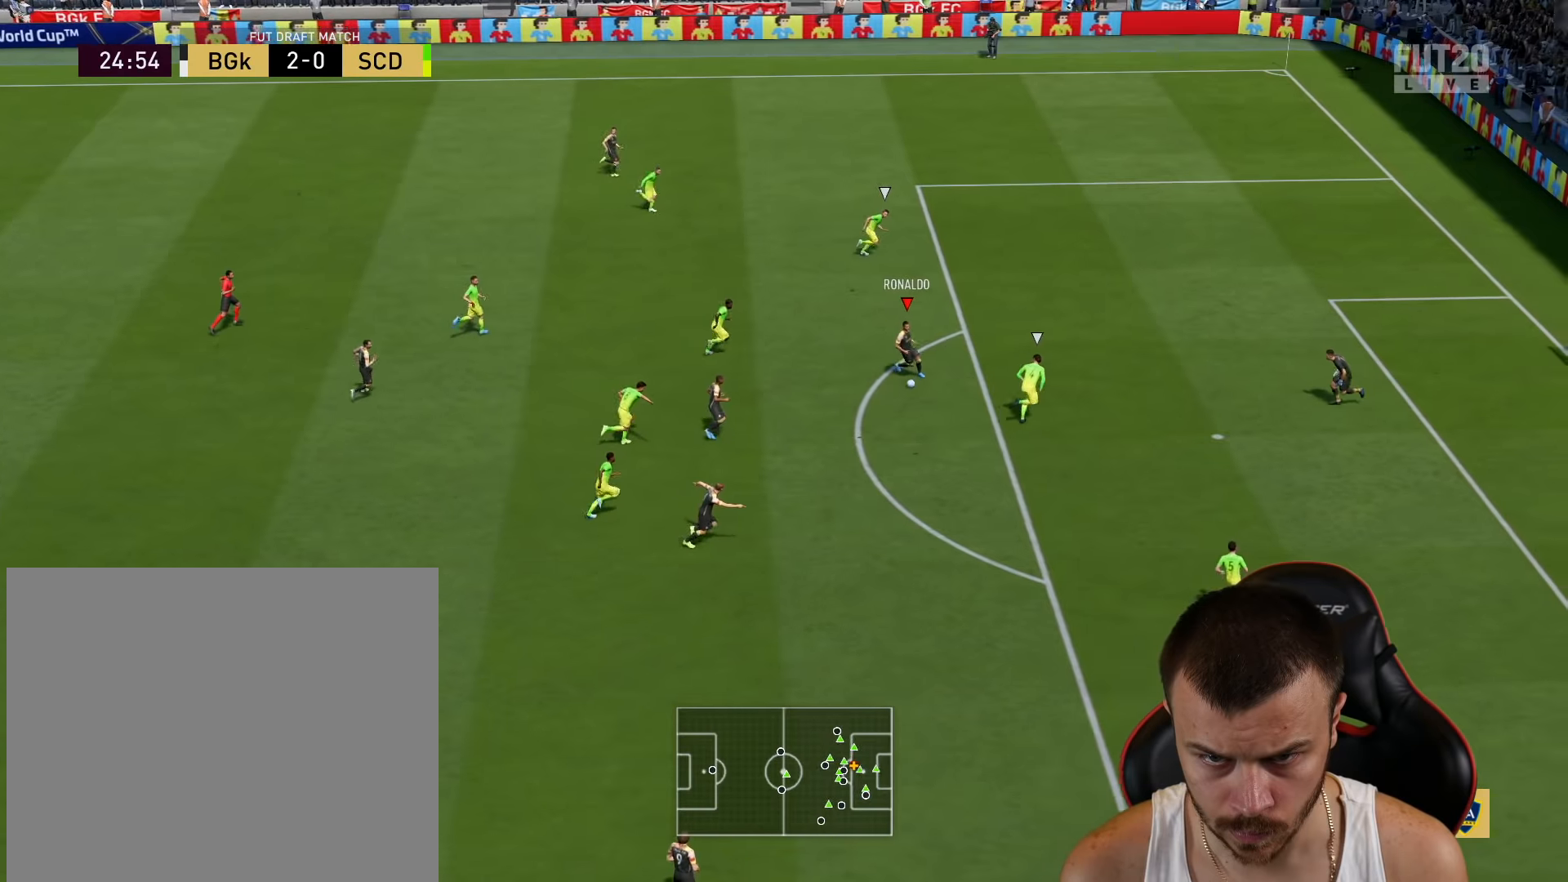
{"buttons": ["R1", "L3"], "left_stick": "down-right", "right_stick": "center", "events": [[133, "R1", "down"], [183, "CIRCLE", "down"], [250, "L3", "down"], [417, "CIRCLE", "up"]]}
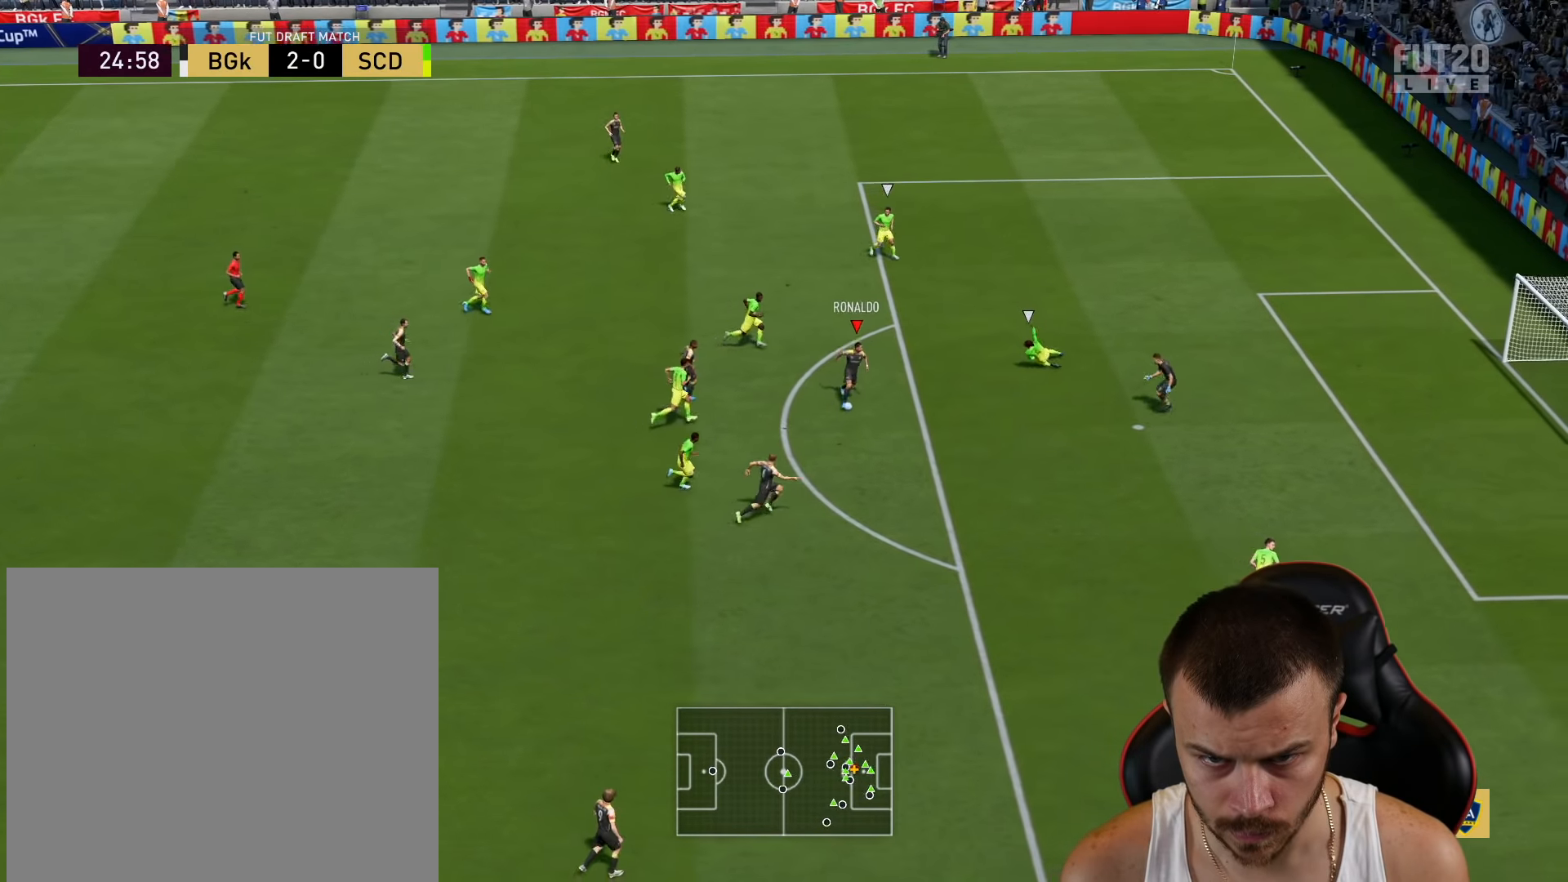
{"buttons": ["R1", "L3"], "left_stick": "down-right", "right_stick": "center", "events": [[67, "L1", "down"], [234, "L1", "up"]]}
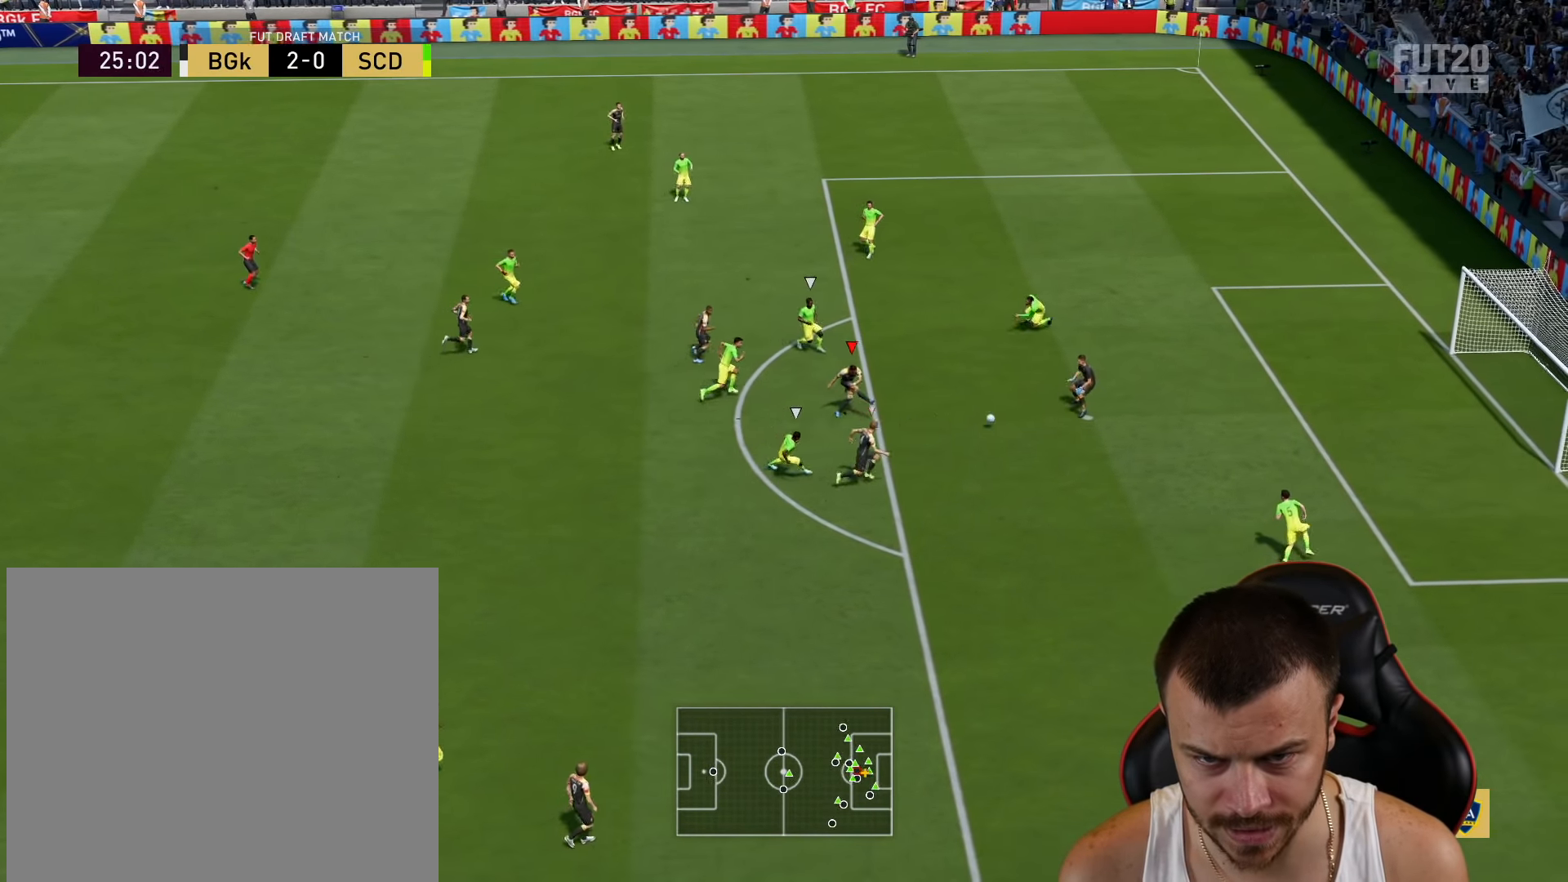
{"buttons": [], "left_stick": "down-right", "right_stick": "center", "events": [[350, "L3", "up"], [400, "R1", "up"]]}
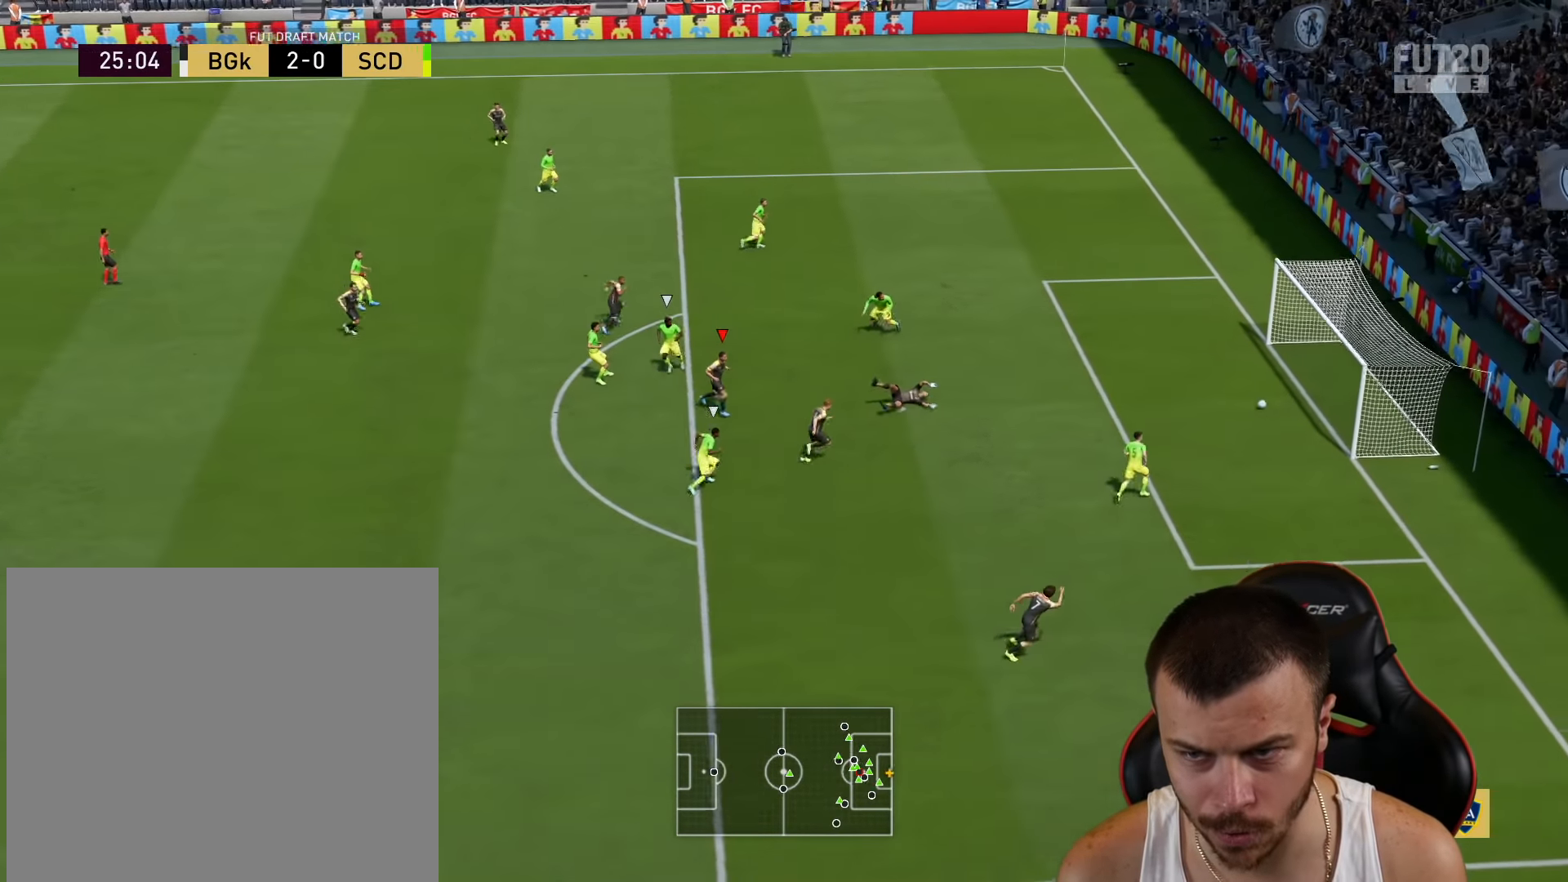
{"buttons": [], "left_stick": "center", "right_stick": "center", "events": [[317, "left_stick", "center"]]}
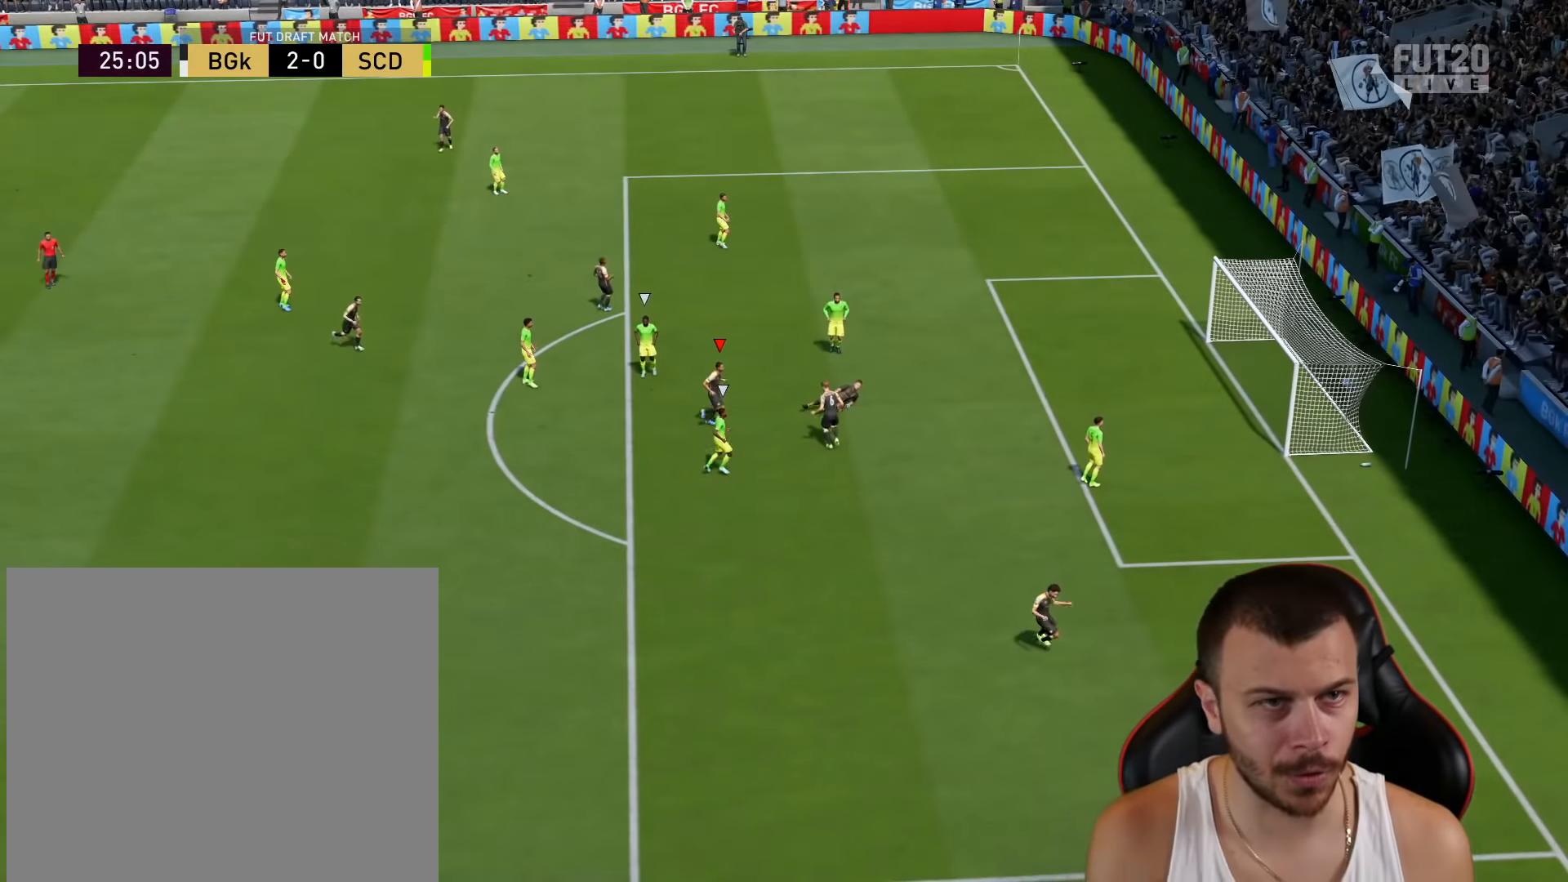
{"buttons": [], "left_stick": "center", "right_stick": "center", "events": []}
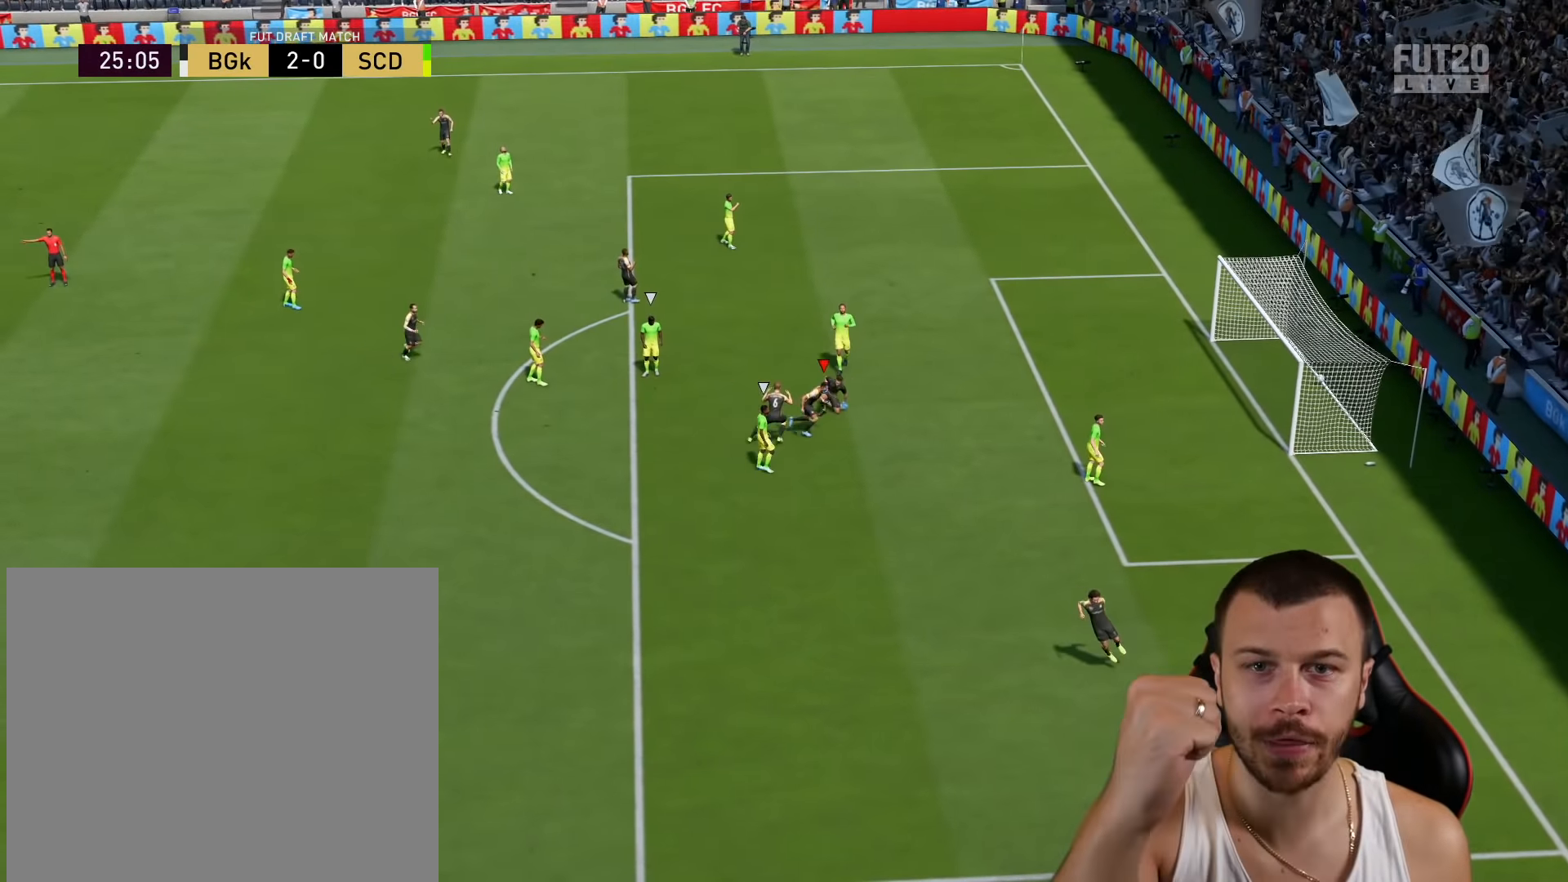
{"buttons": [], "left_stick": "center", "right_stick": "center", "events": []}
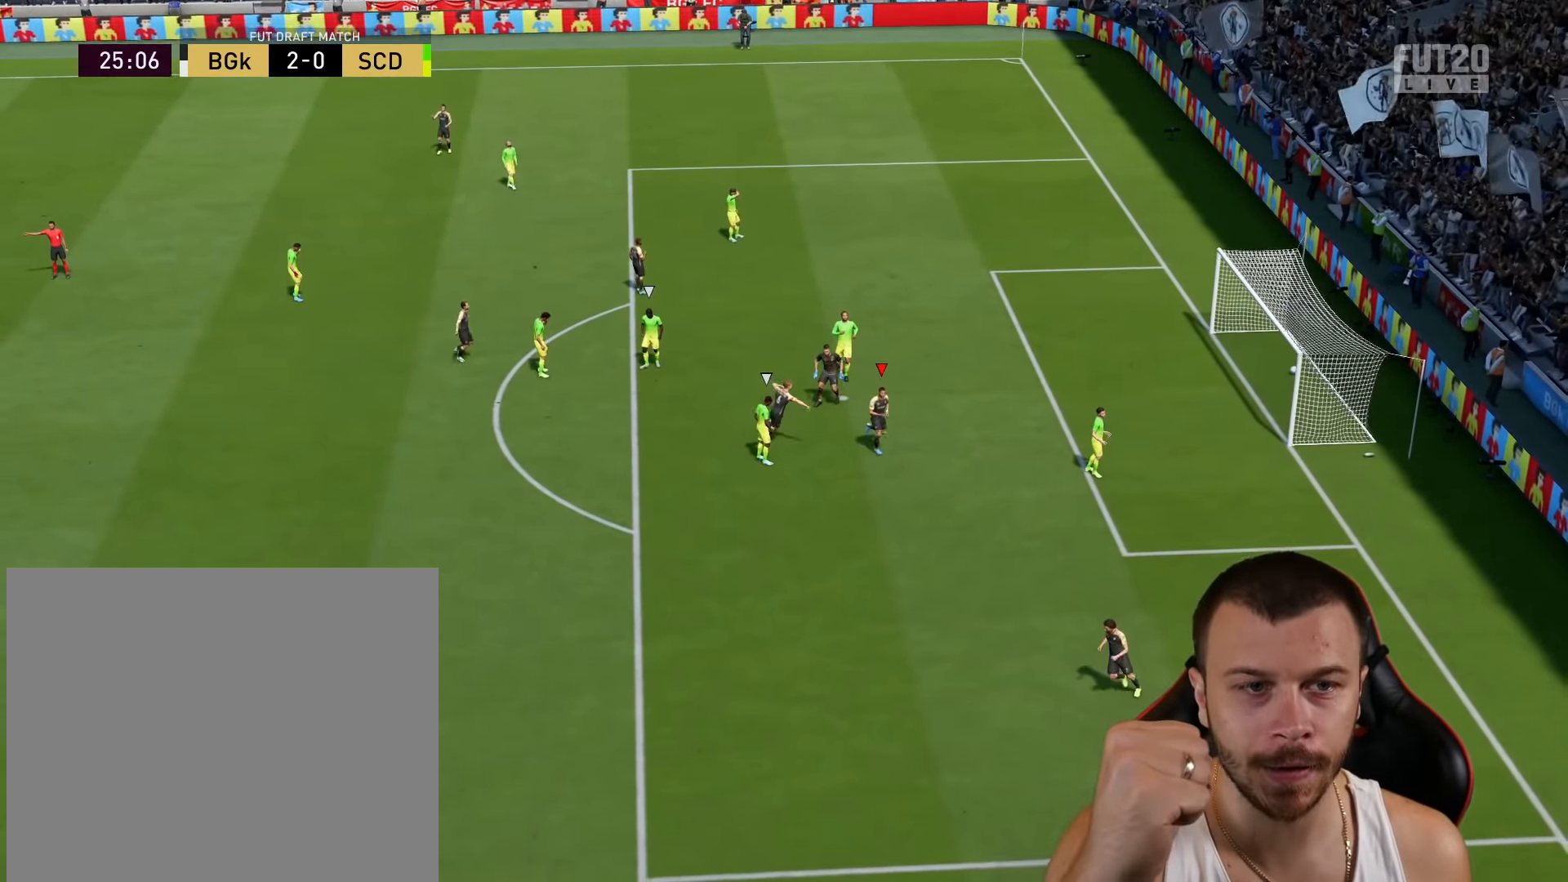
{"buttons": [], "left_stick": "center", "right_stick": "center", "events": []}
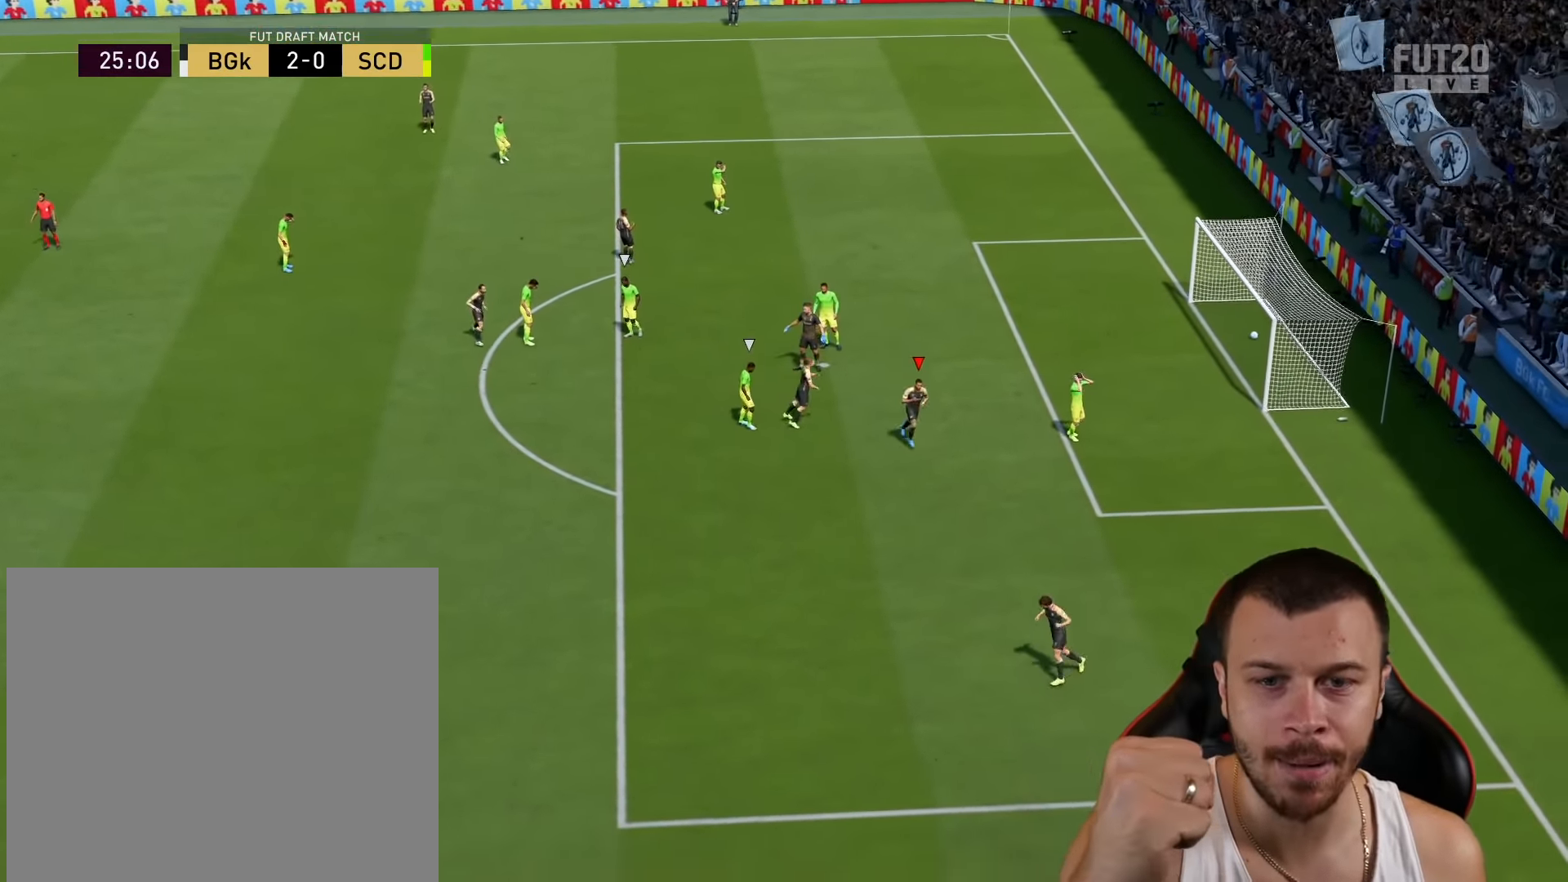
{"buttons": [], "left_stick": "center", "right_stick": "center", "events": []}
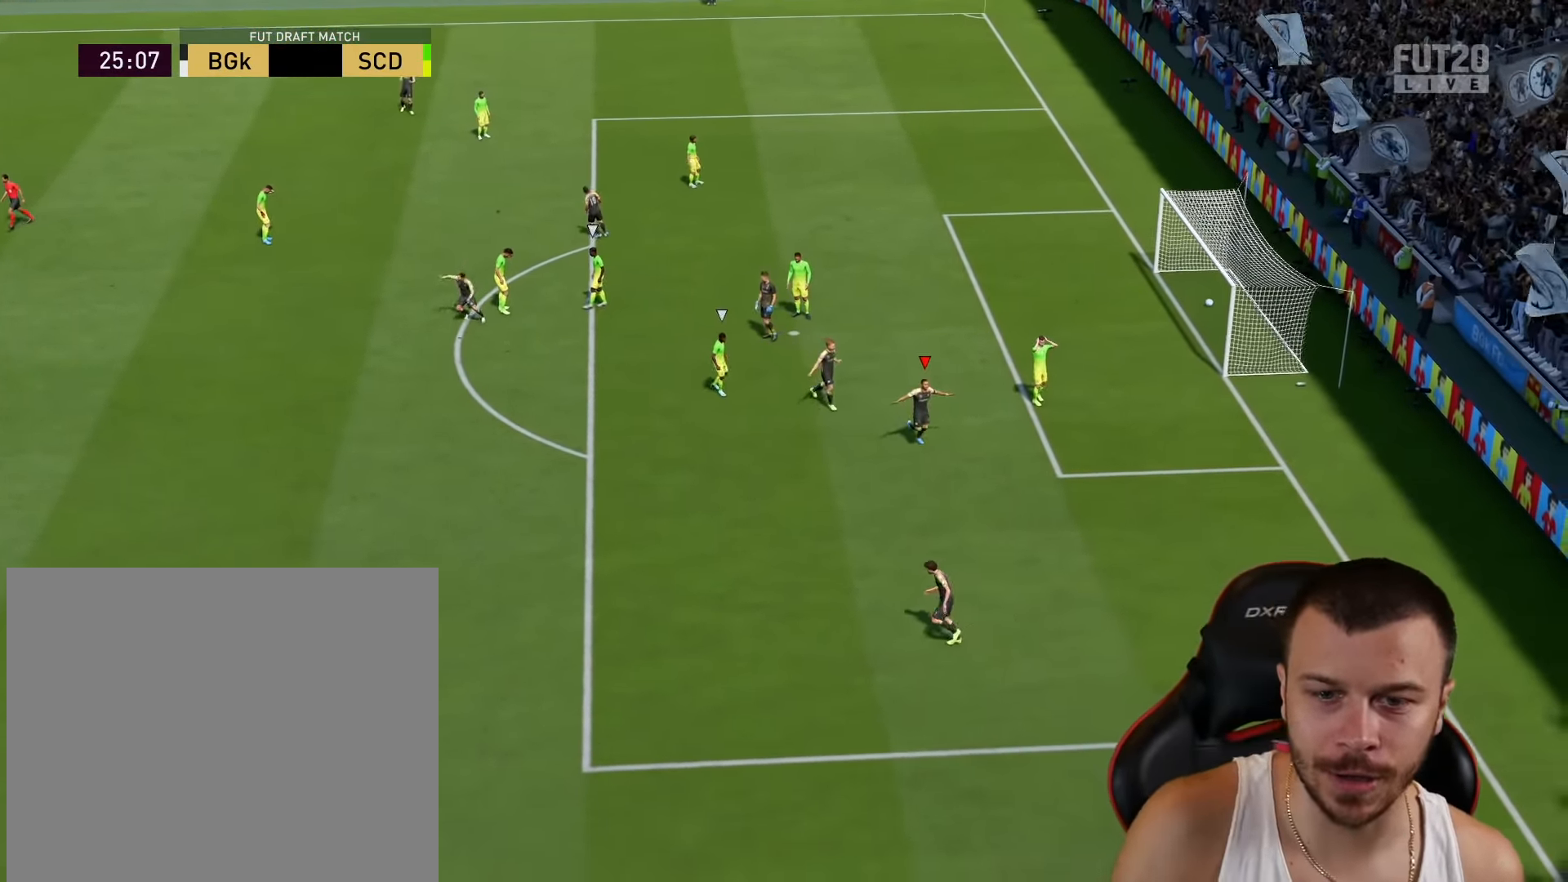
{"buttons": ["TRIANGLE", "R1"], "left_stick": "down-right", "right_stick": "center", "events": [[117, "left_stick", "down"], [368, "left_stick", "down-right"], [451, "TRIANGLE", "down"], [484, "R1", "down"]]}
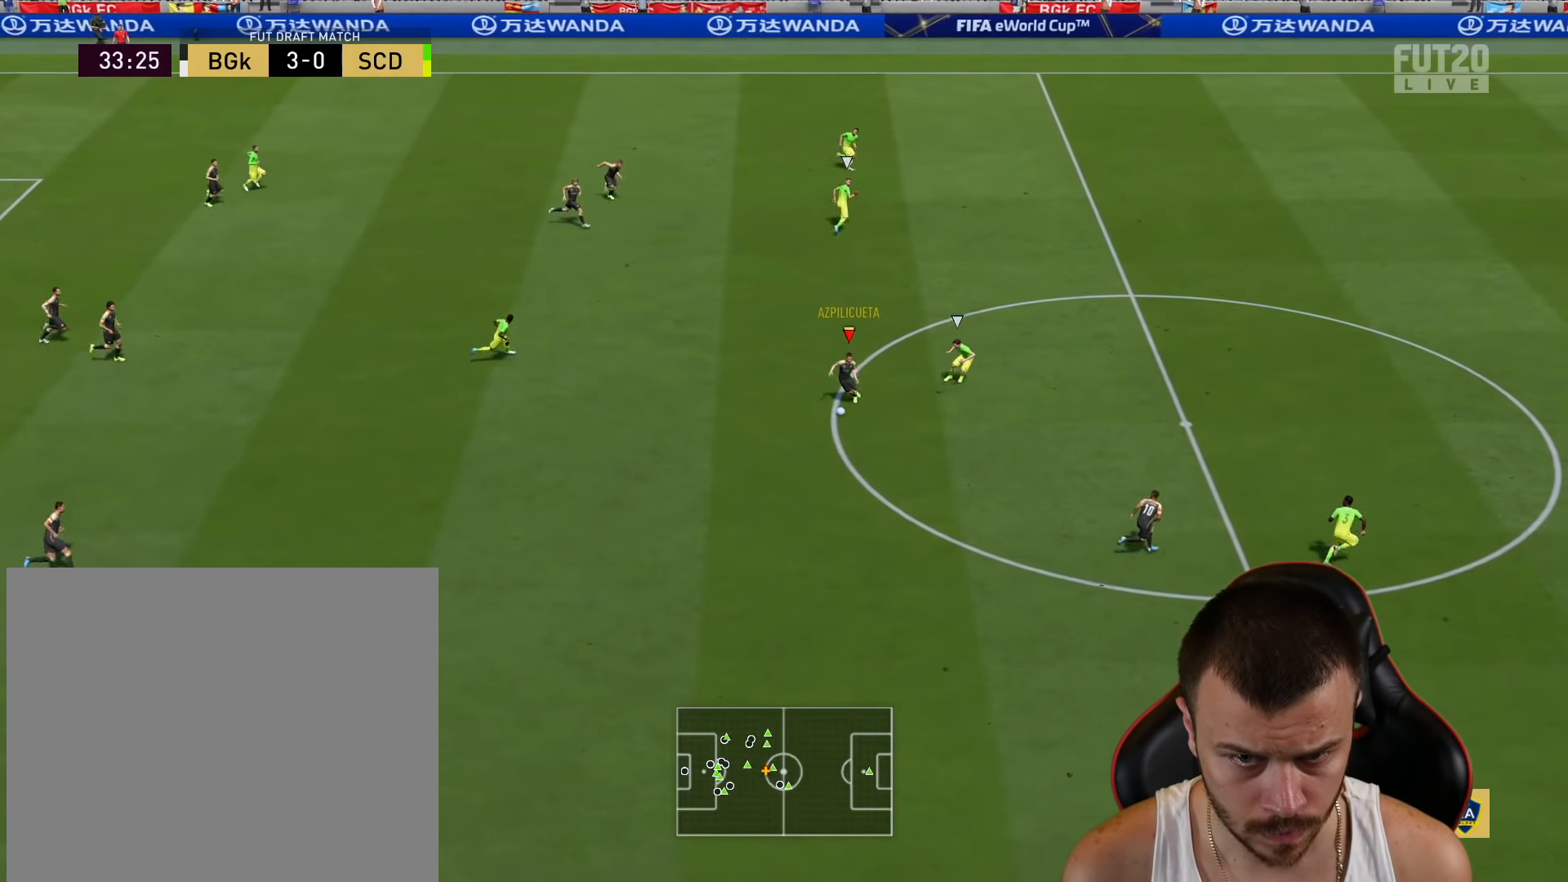
{"buttons": ["R2"], "left_stick": "down-right", "right_stick": "center", "events": [[150, "TRIANGLE", "up"], [317, "R1", "up"], [334, "R2", "down"]]}
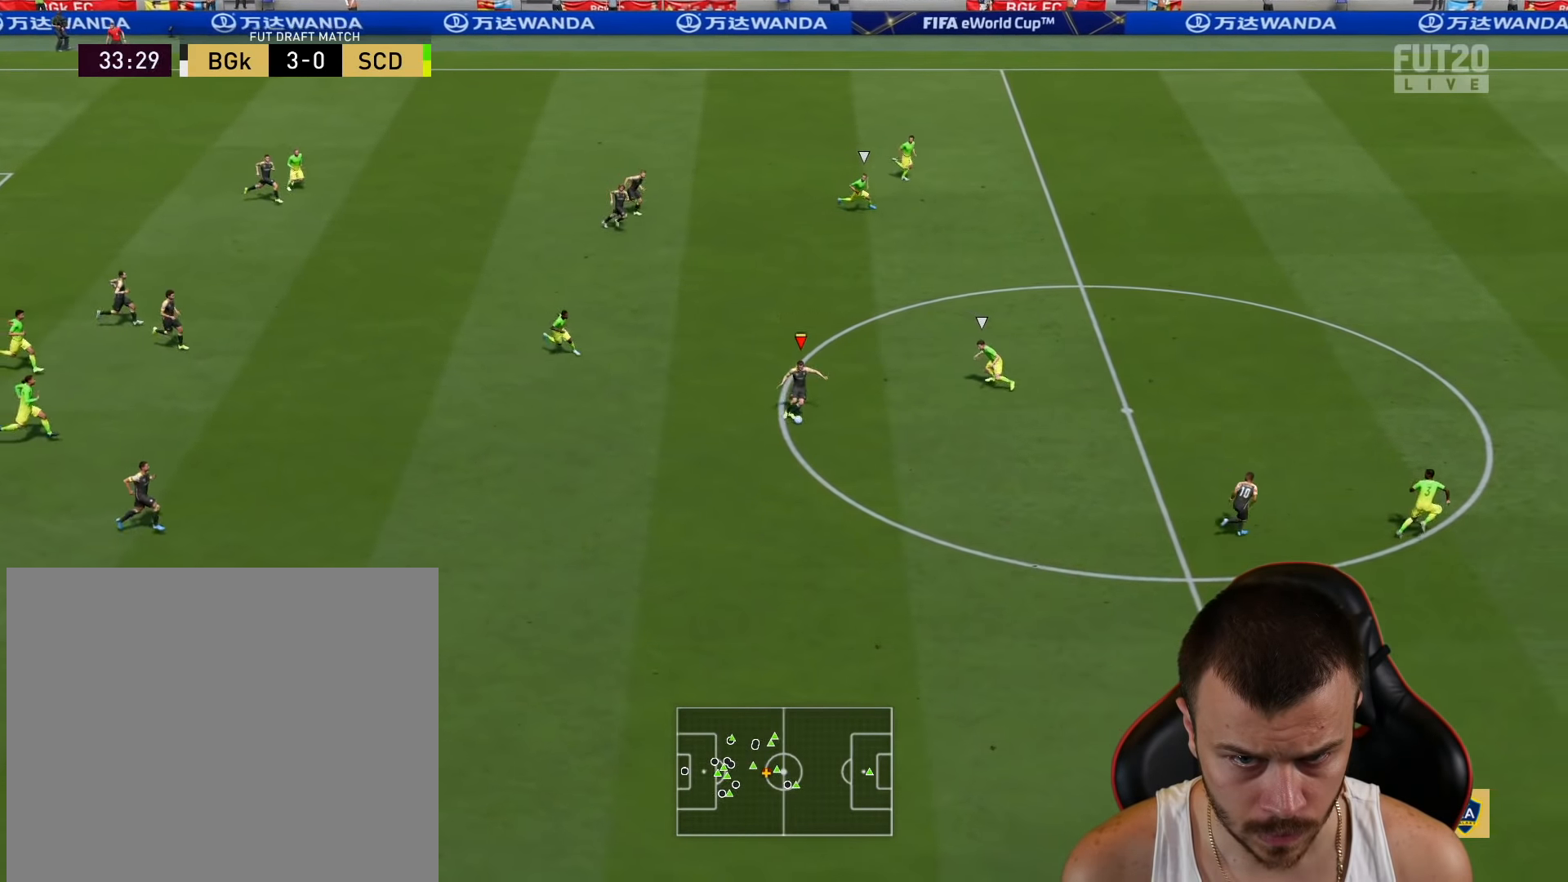
{"buttons": ["R2"], "left_stick": "right", "right_stick": "center", "events": [[333, "left_stick", "right"]]}
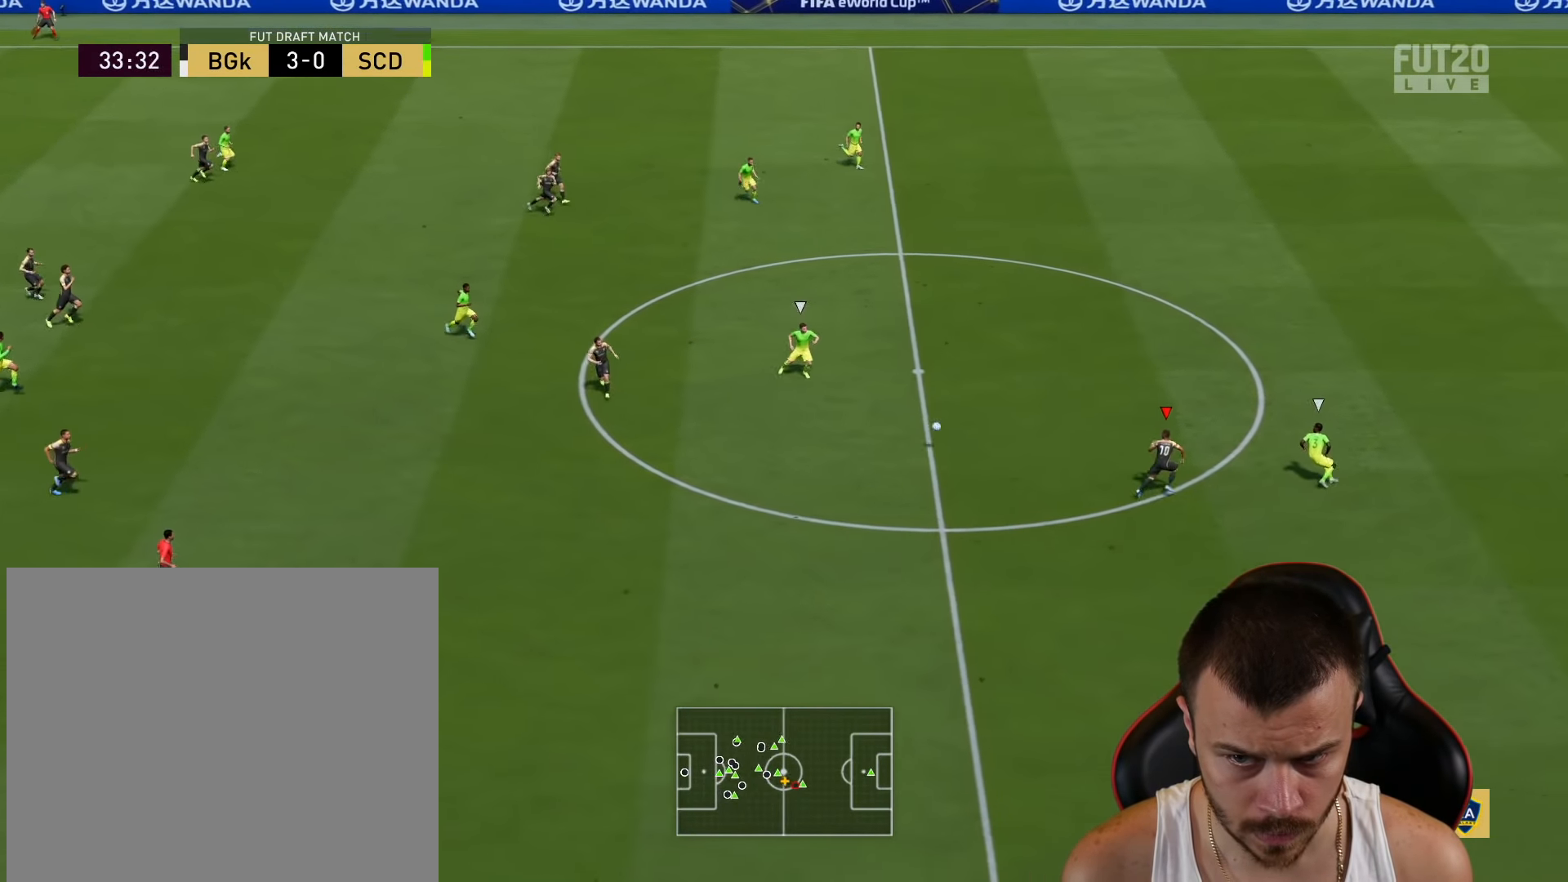
{"buttons": ["R2"], "left_stick": "up-right", "right_stick": "center", "events": [[83, "left_stick", "up-right"], [100, "SQUARE", "down"], [167, "CROSS", "down"], [234, "SQUARE", "up"], [300, "CROSS", "up"]]}
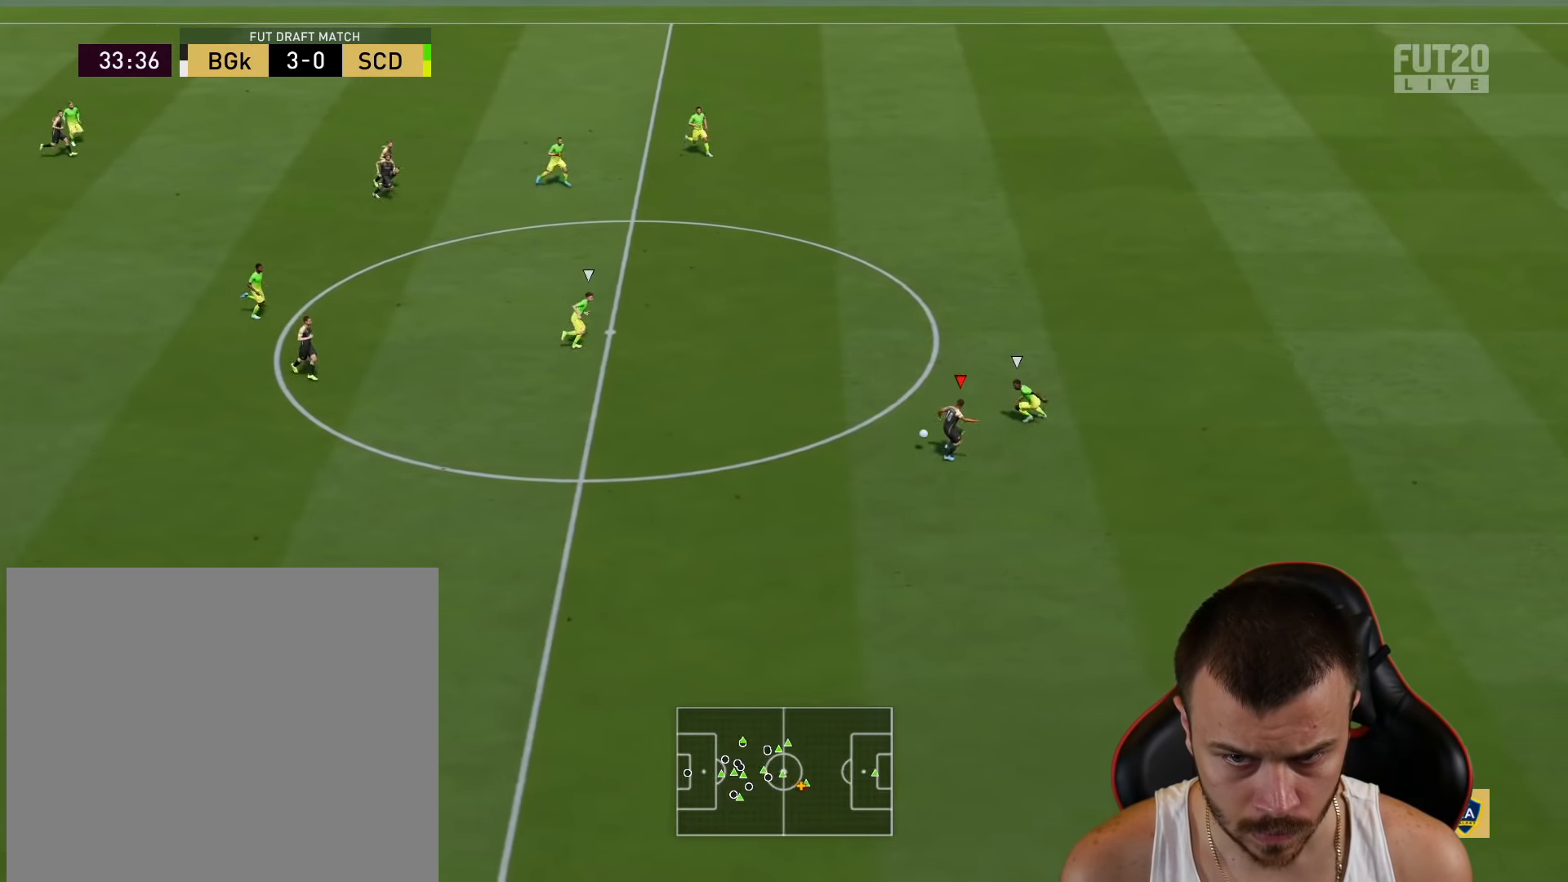
{"buttons": ["R2"], "left_stick": "up-right", "right_stick": "center", "events": []}
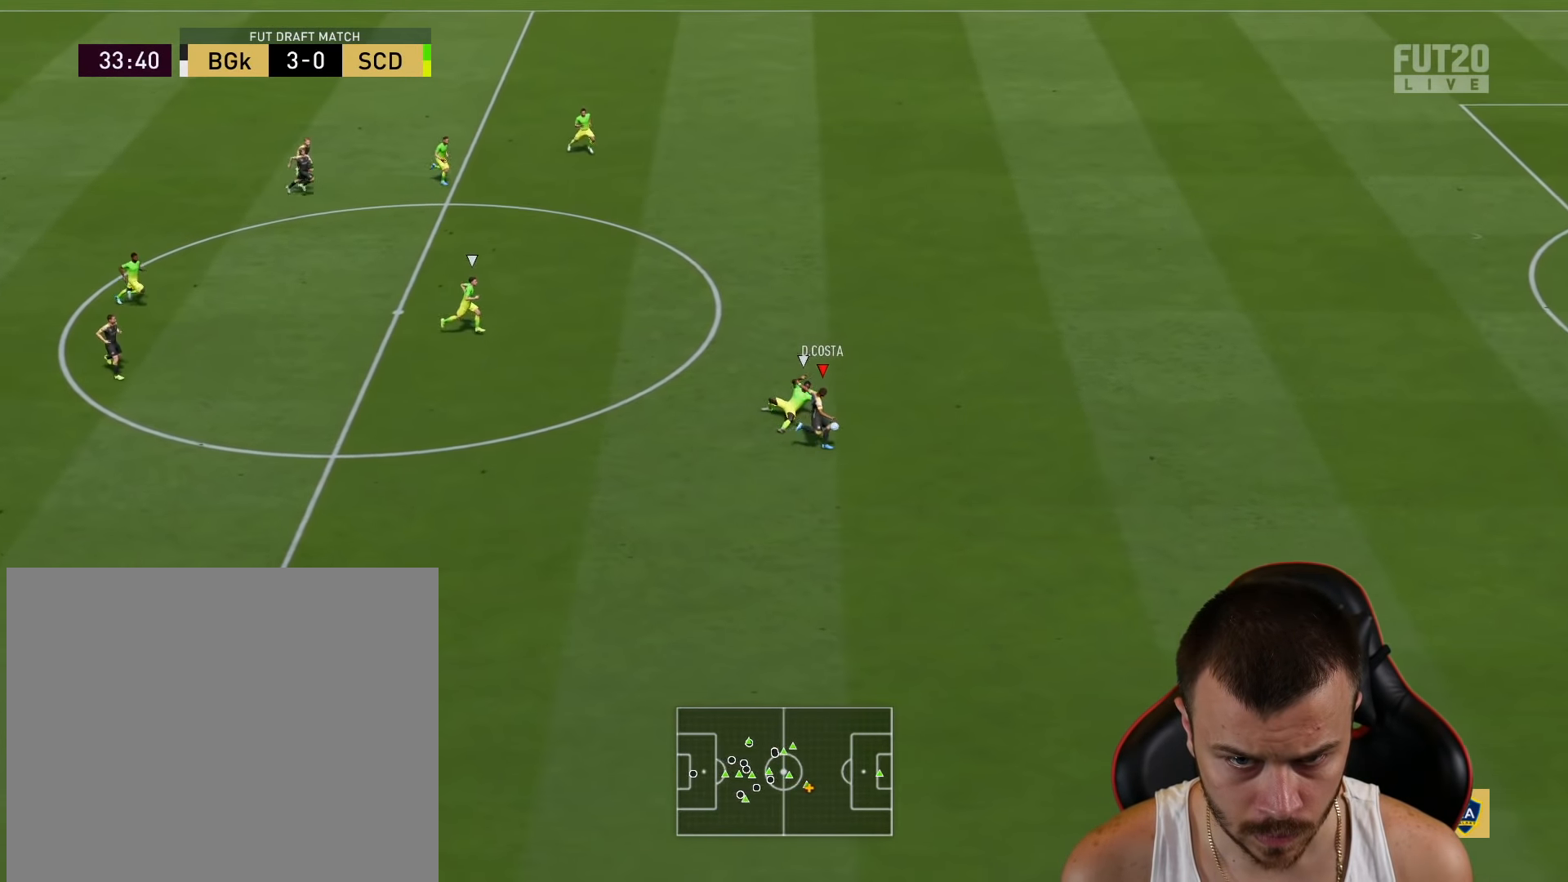
{"buttons": ["R2"], "left_stick": "up-right", "right_stick": "center", "events": []}
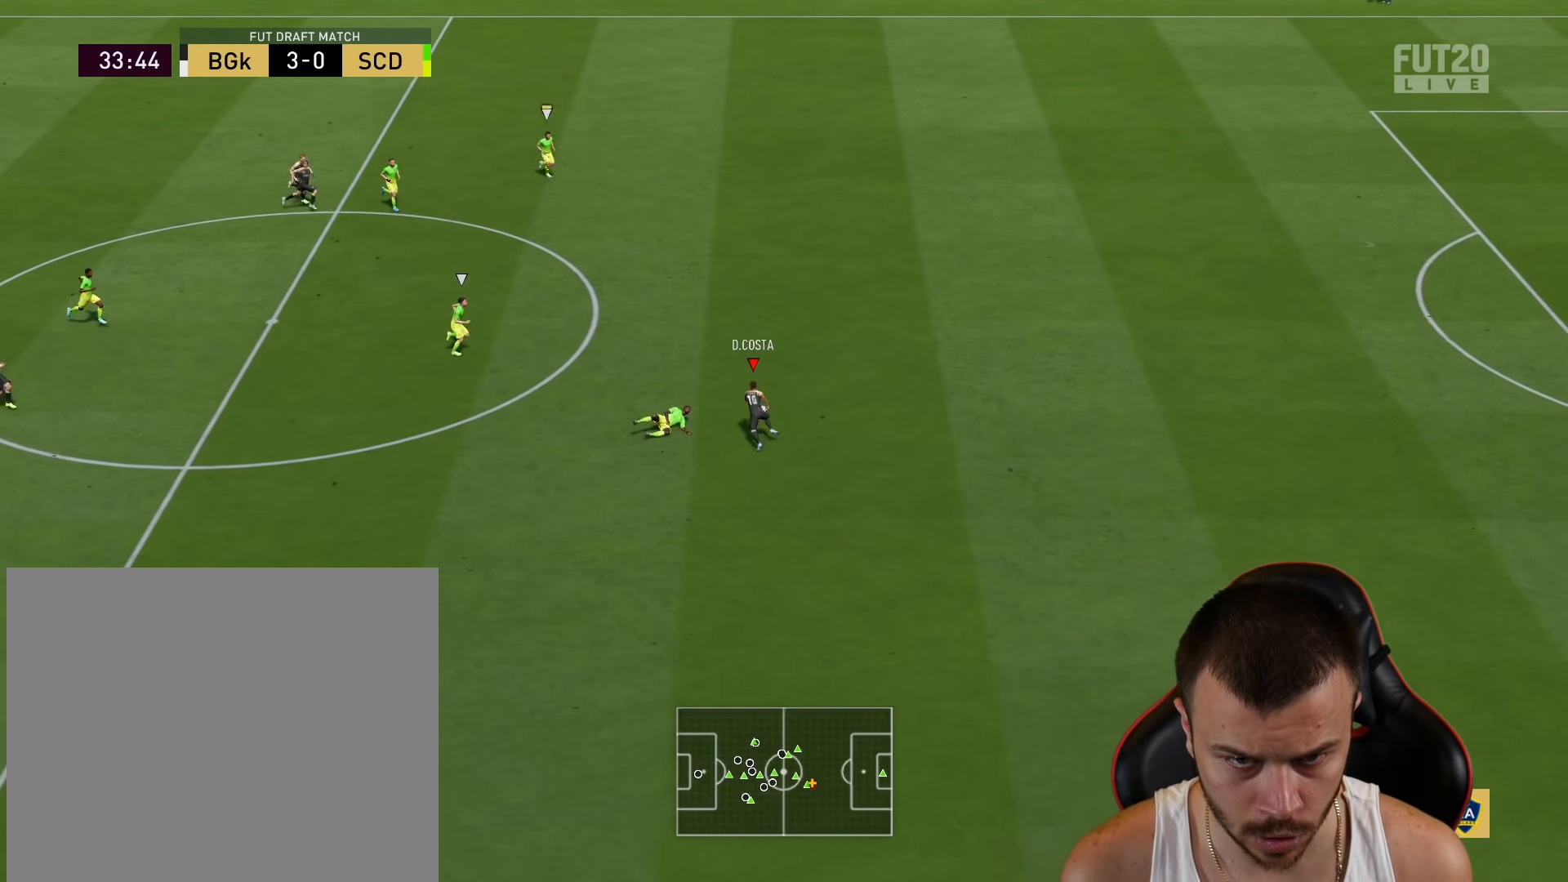
{"buttons": ["R2"], "left_stick": "up-right", "right_stick": "center", "events": []}
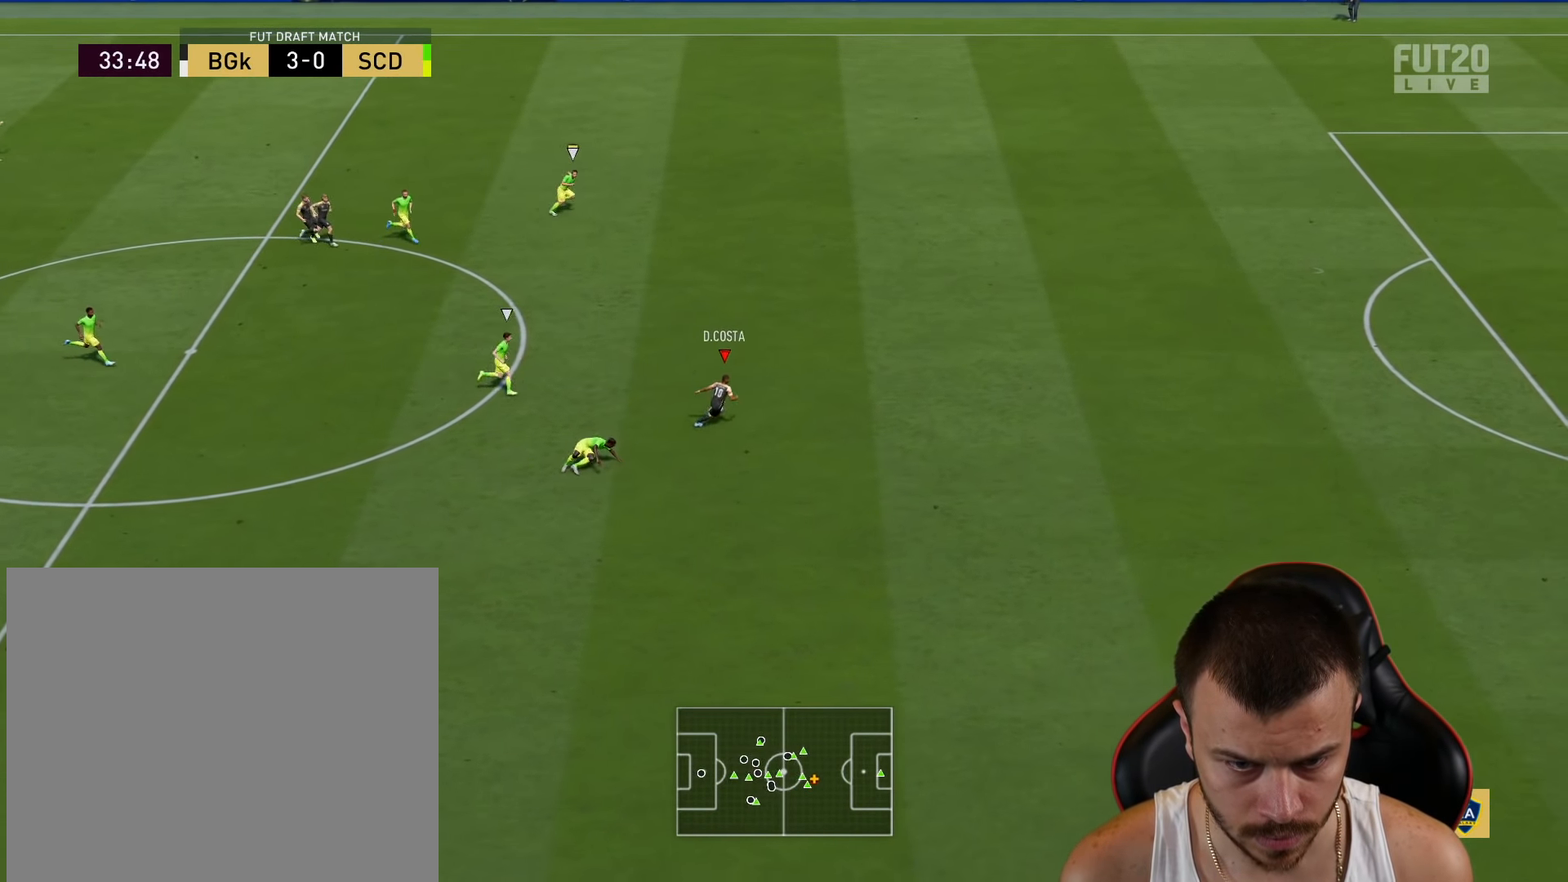
{"buttons": ["R2"], "left_stick": "up-right", "right_stick": "center", "events": []}
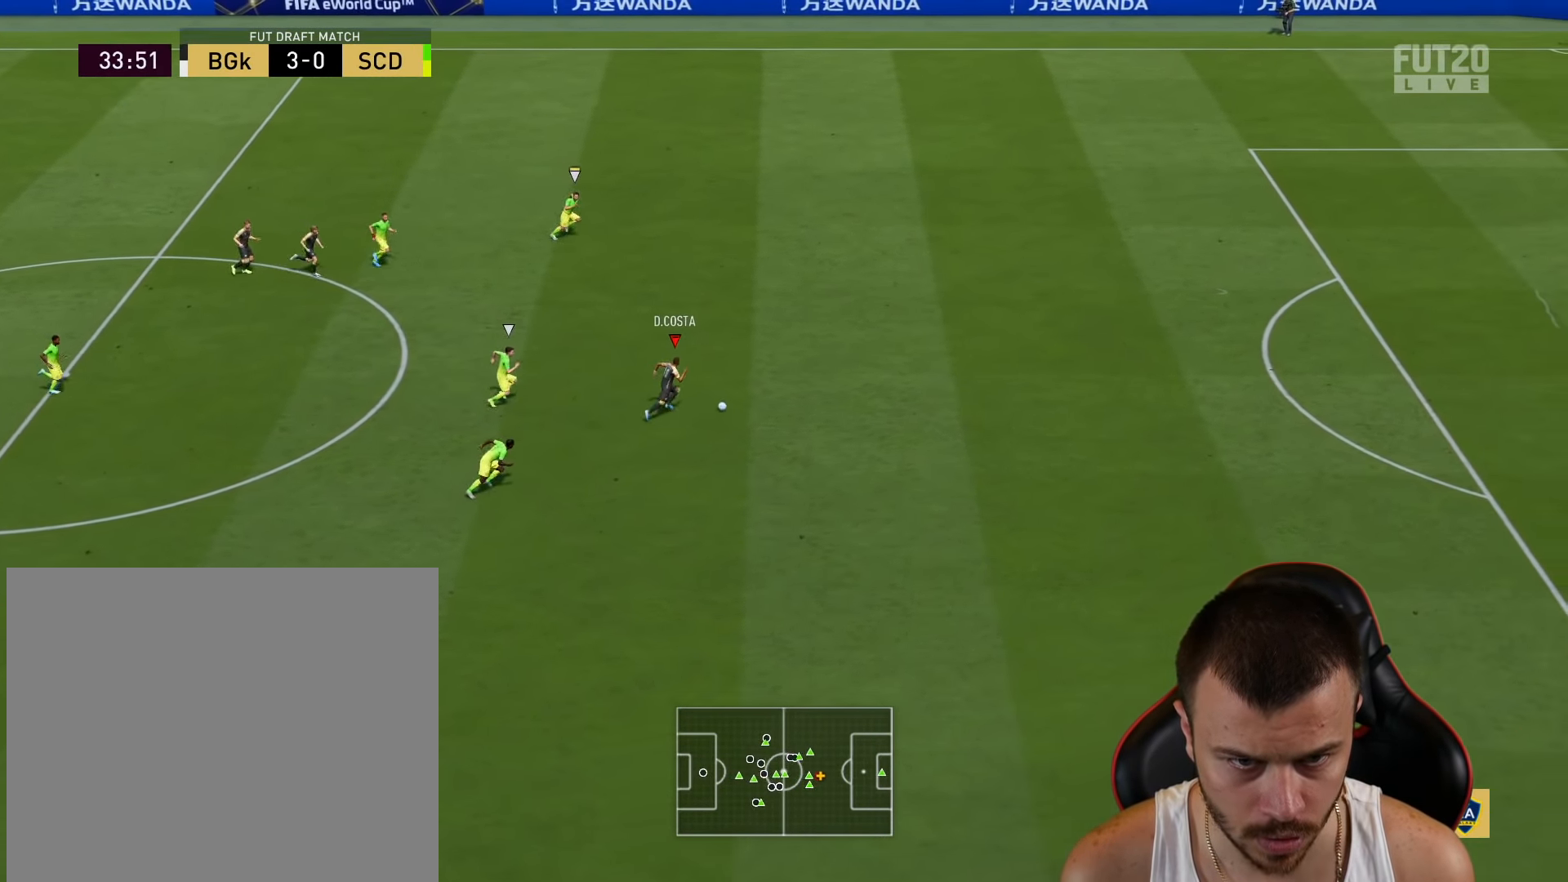
{"buttons": ["R2"], "left_stick": "up-right", "right_stick": "center", "events": []}
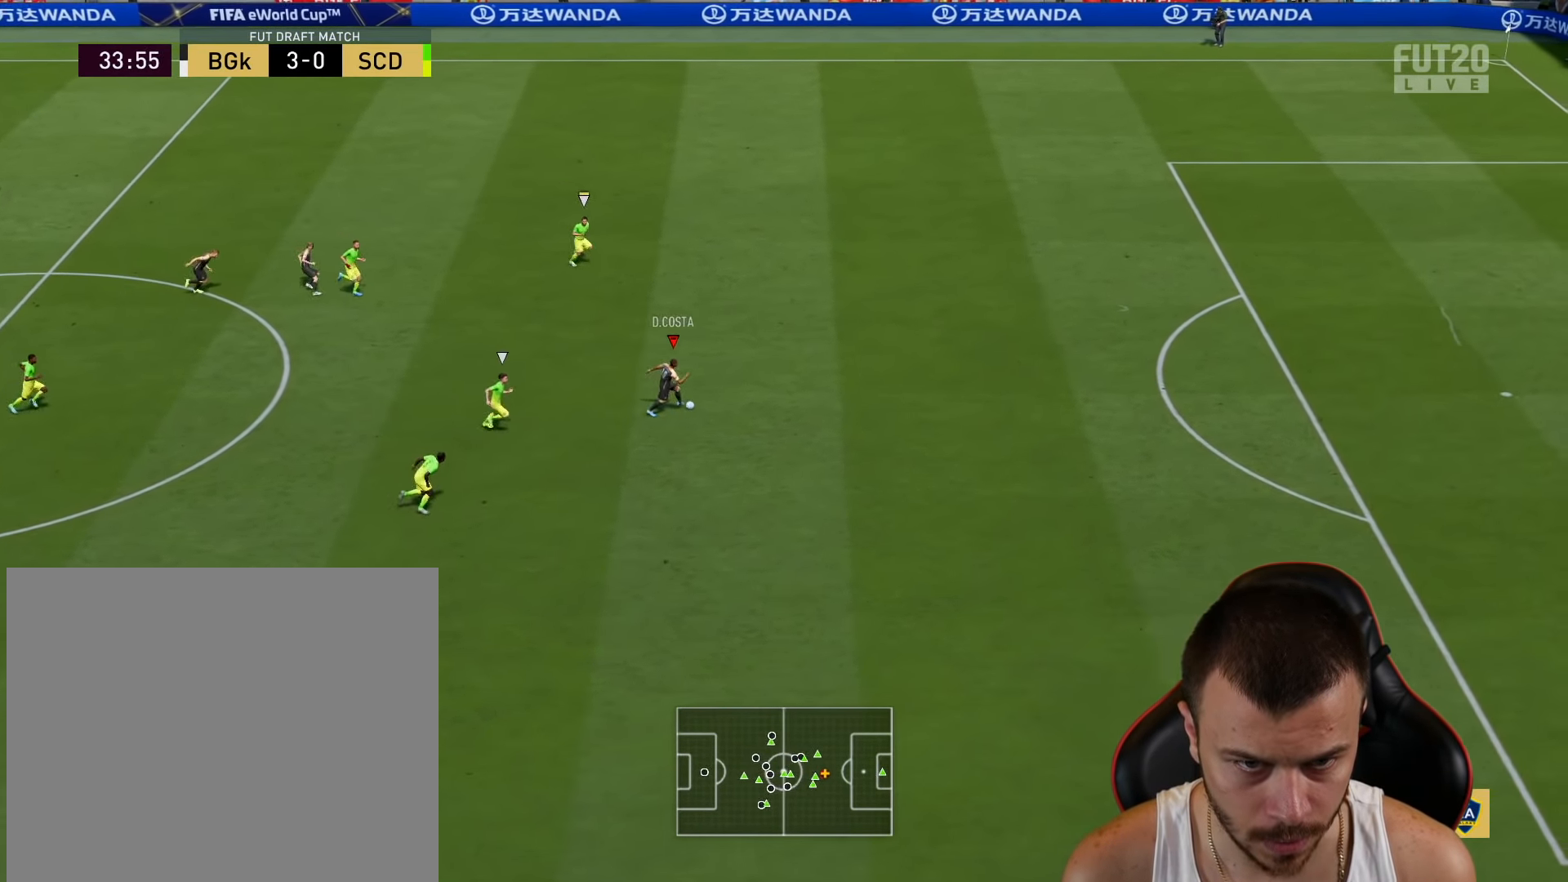
{"buttons": ["R2"], "left_stick": "right", "right_stick": "center", "events": [[350, "left_stick", "right"]]}
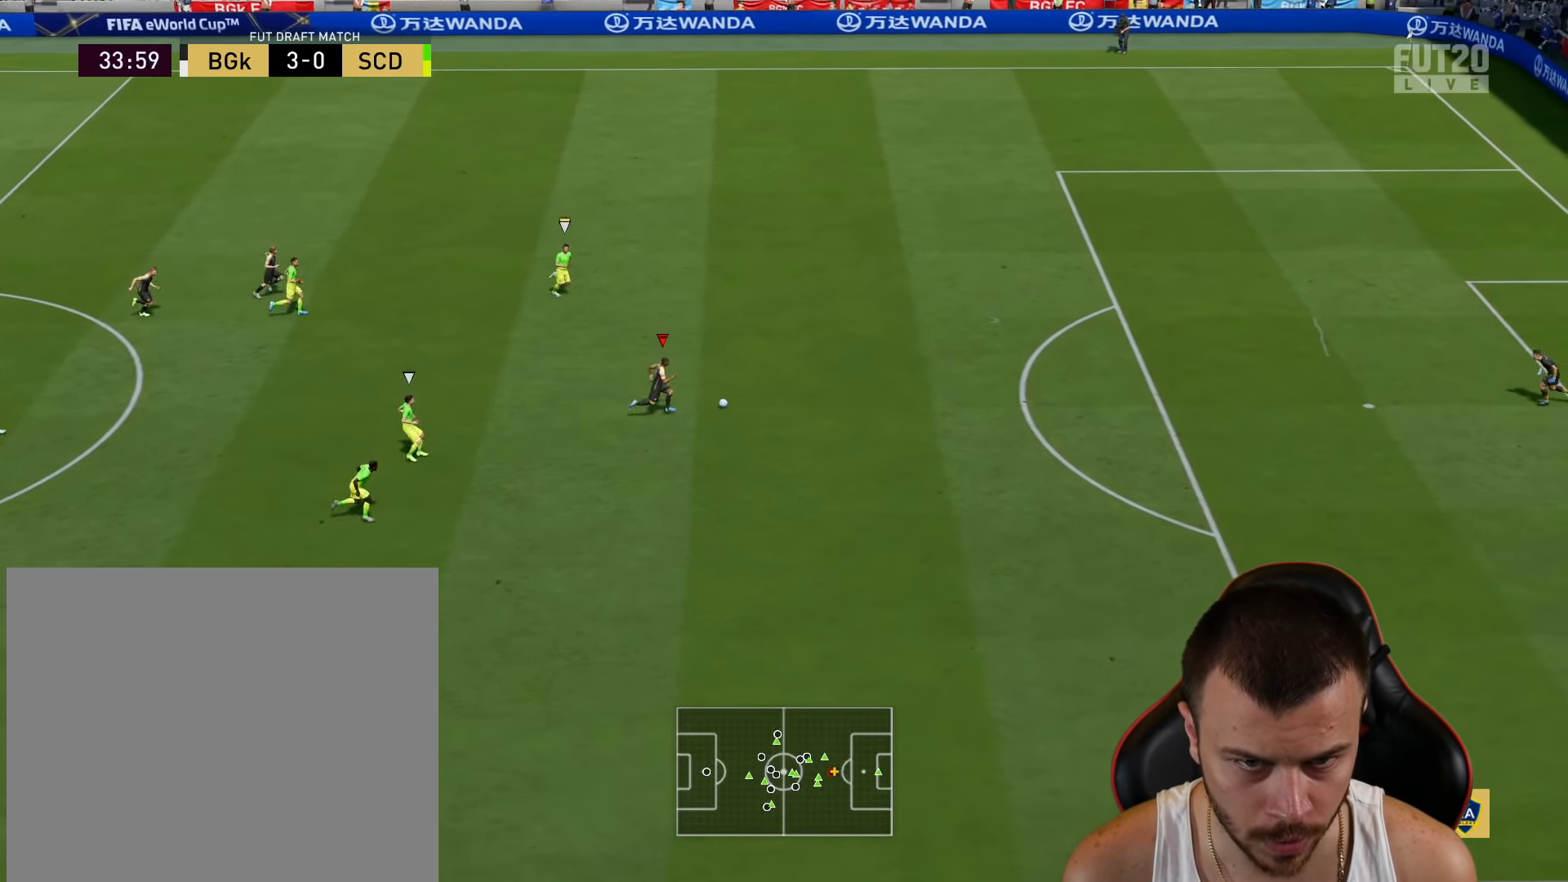
{"buttons": ["R2"], "left_stick": "right", "right_stick": "center", "events": []}
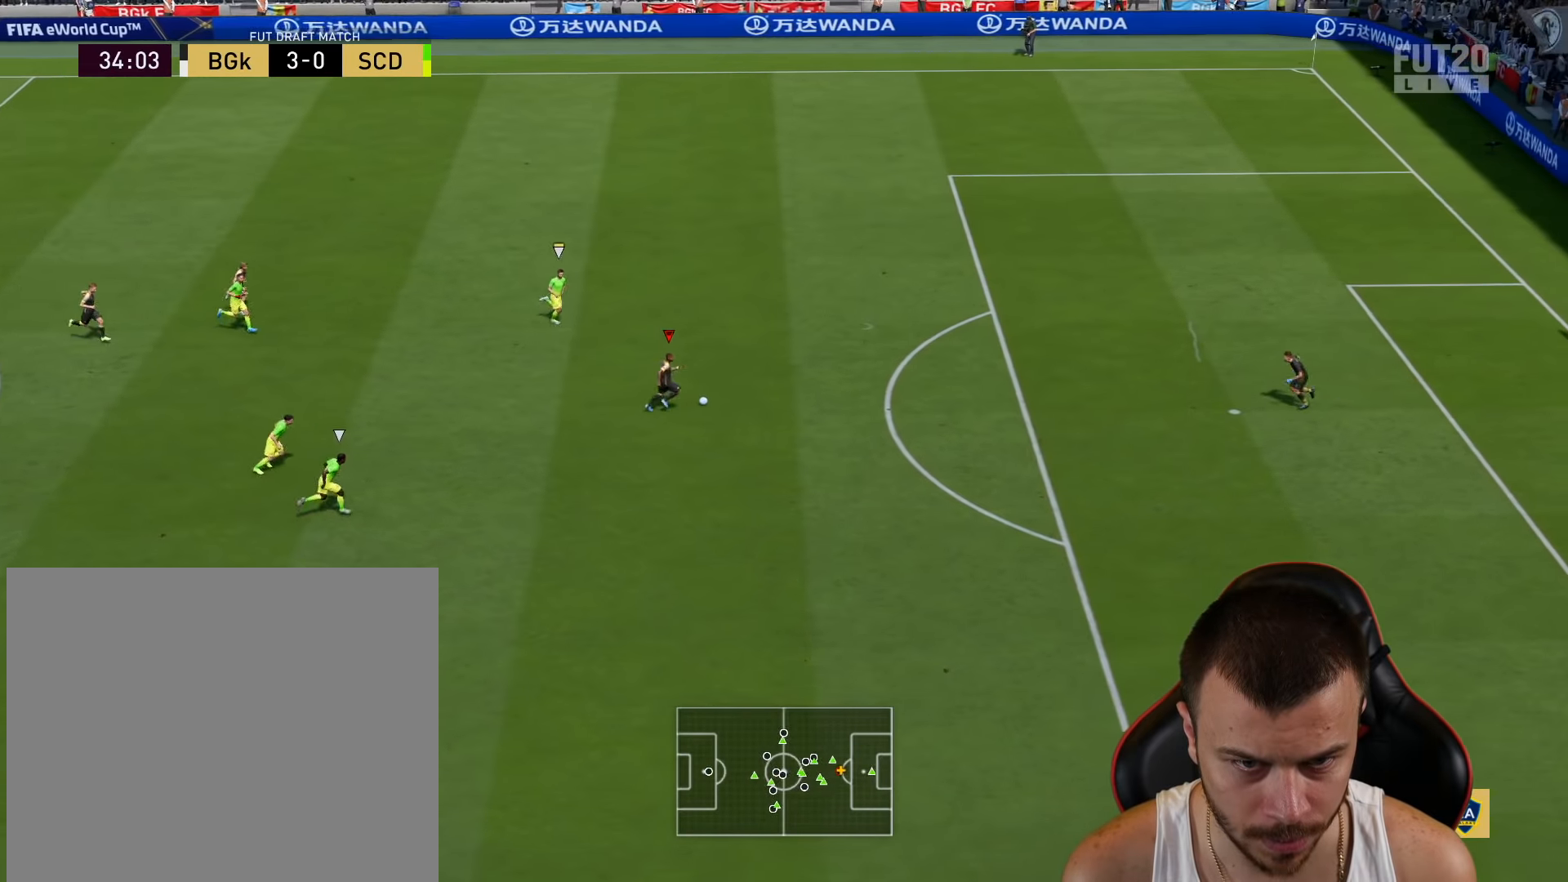
{"buttons": [], "left_stick": "right", "right_stick": "center", "events": [[167, "R2", "up"], [350, "right_stick", "left"], [434, "right_stick", "center"]]}
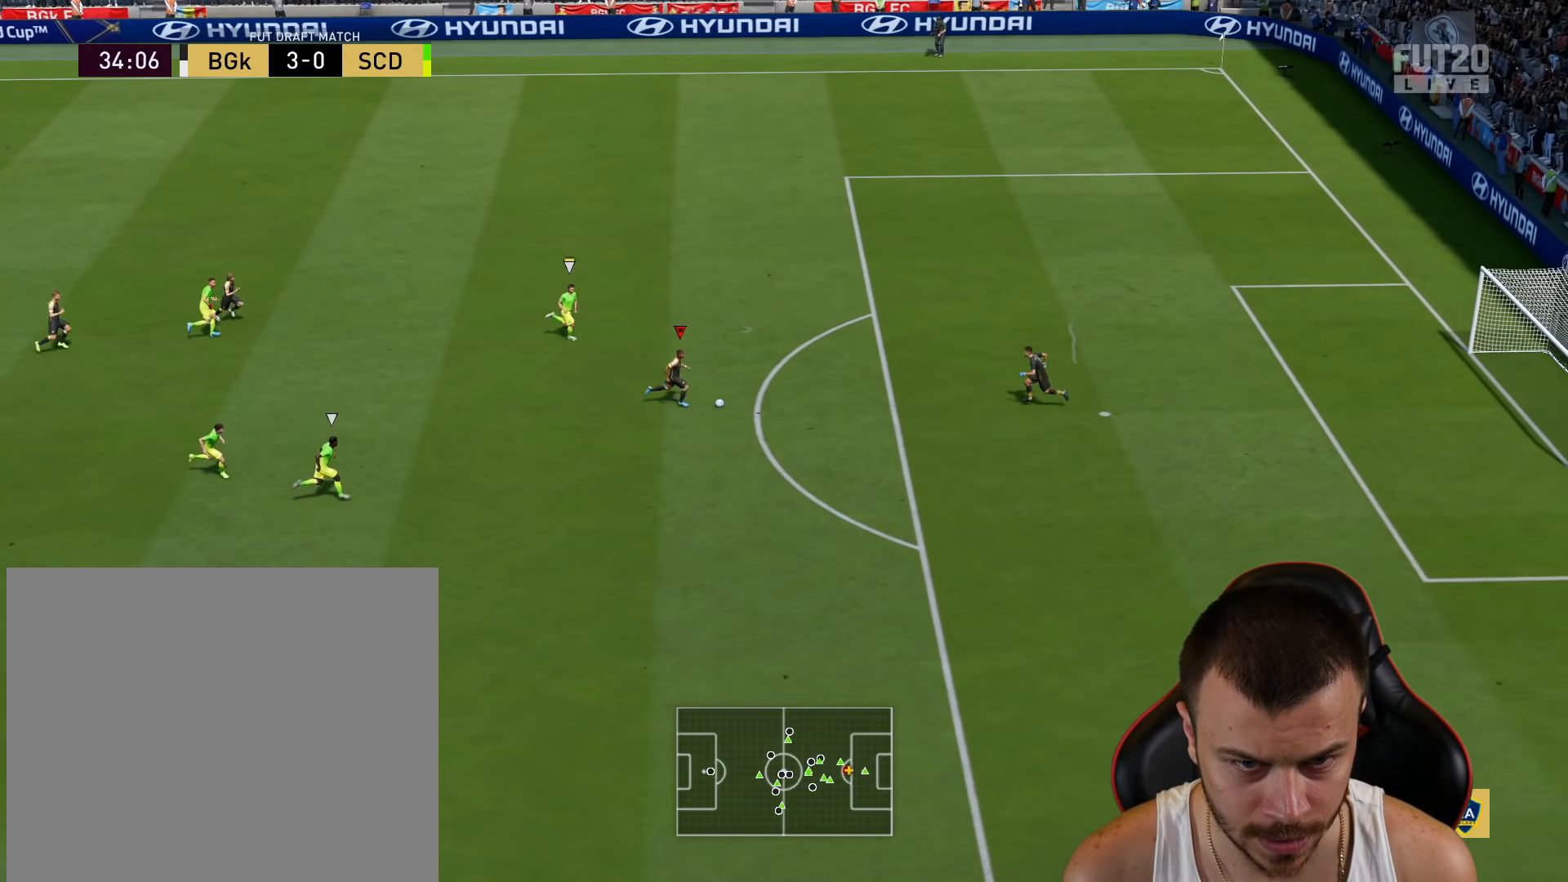
{"buttons": ["R2"], "left_stick": "right", "right_stick": "center", "events": [[50, "right_stick", "right"], [116, "right_stick", "center"], [166, "right_stick", "right"], [250, "right_stick", "center"], [433, "R2", "down"]]}
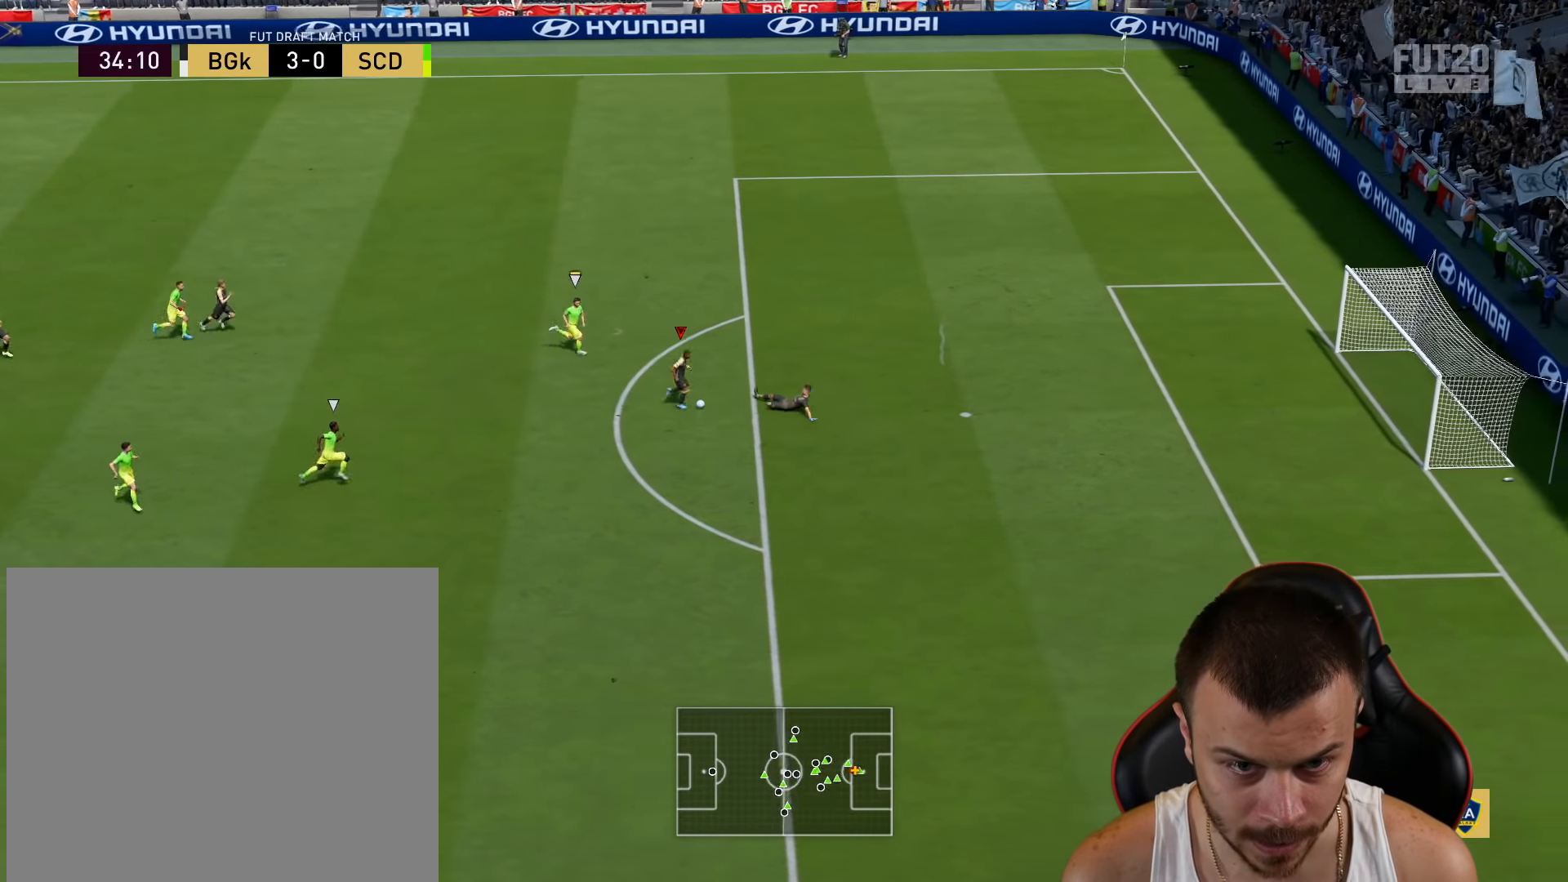
{"buttons": ["R2"], "left_stick": "right", "right_stick": "center", "events": []}
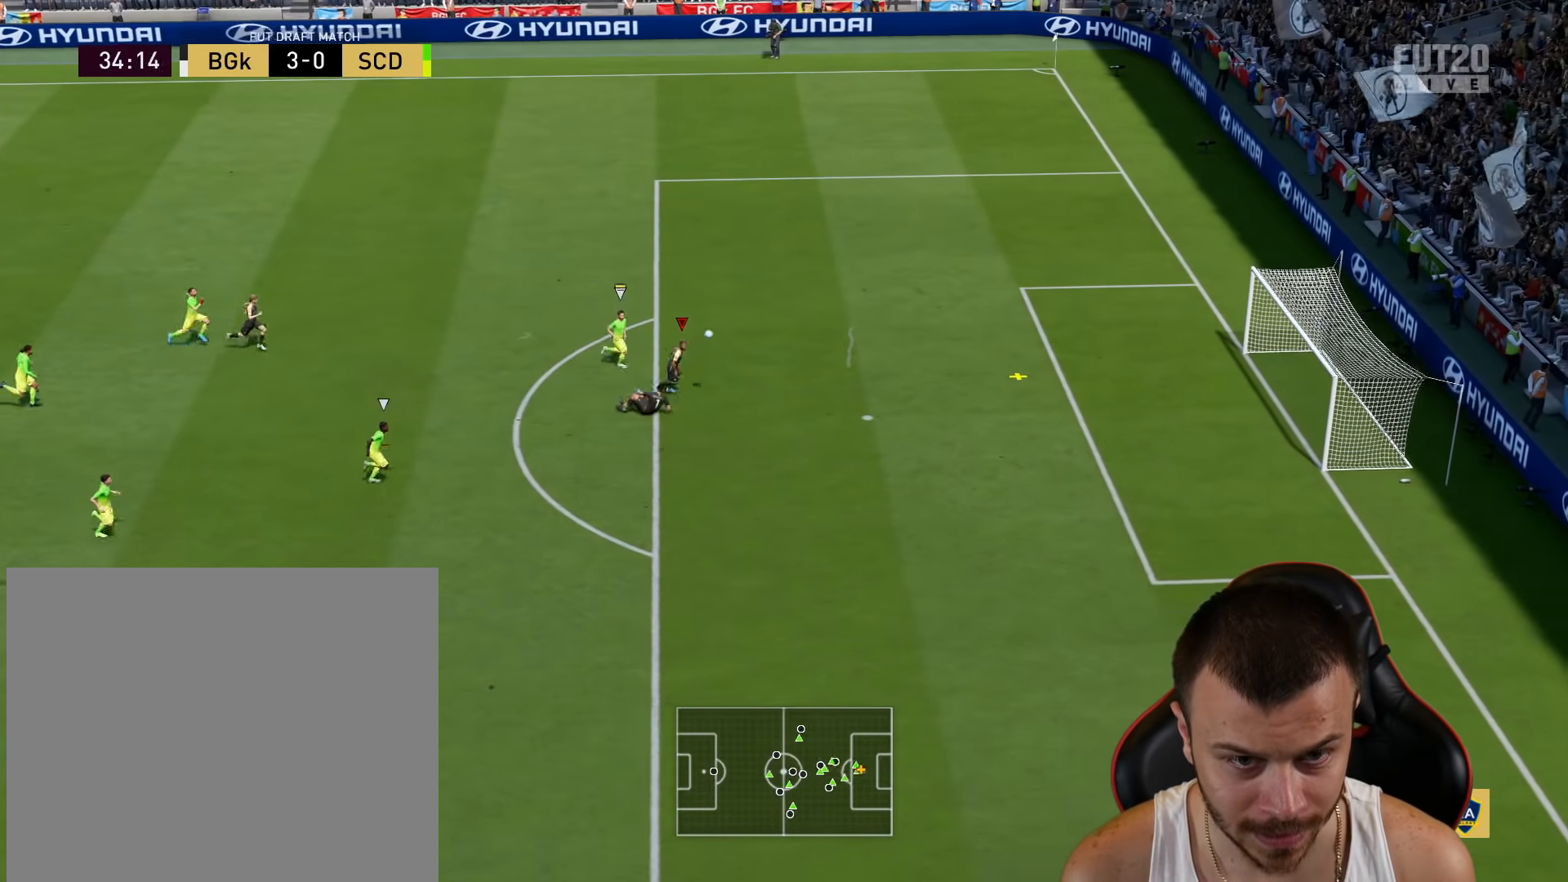
{"buttons": ["L2", "R2"], "left_stick": "right", "right_stick": "center", "events": [[467, "L2", "down"]]}
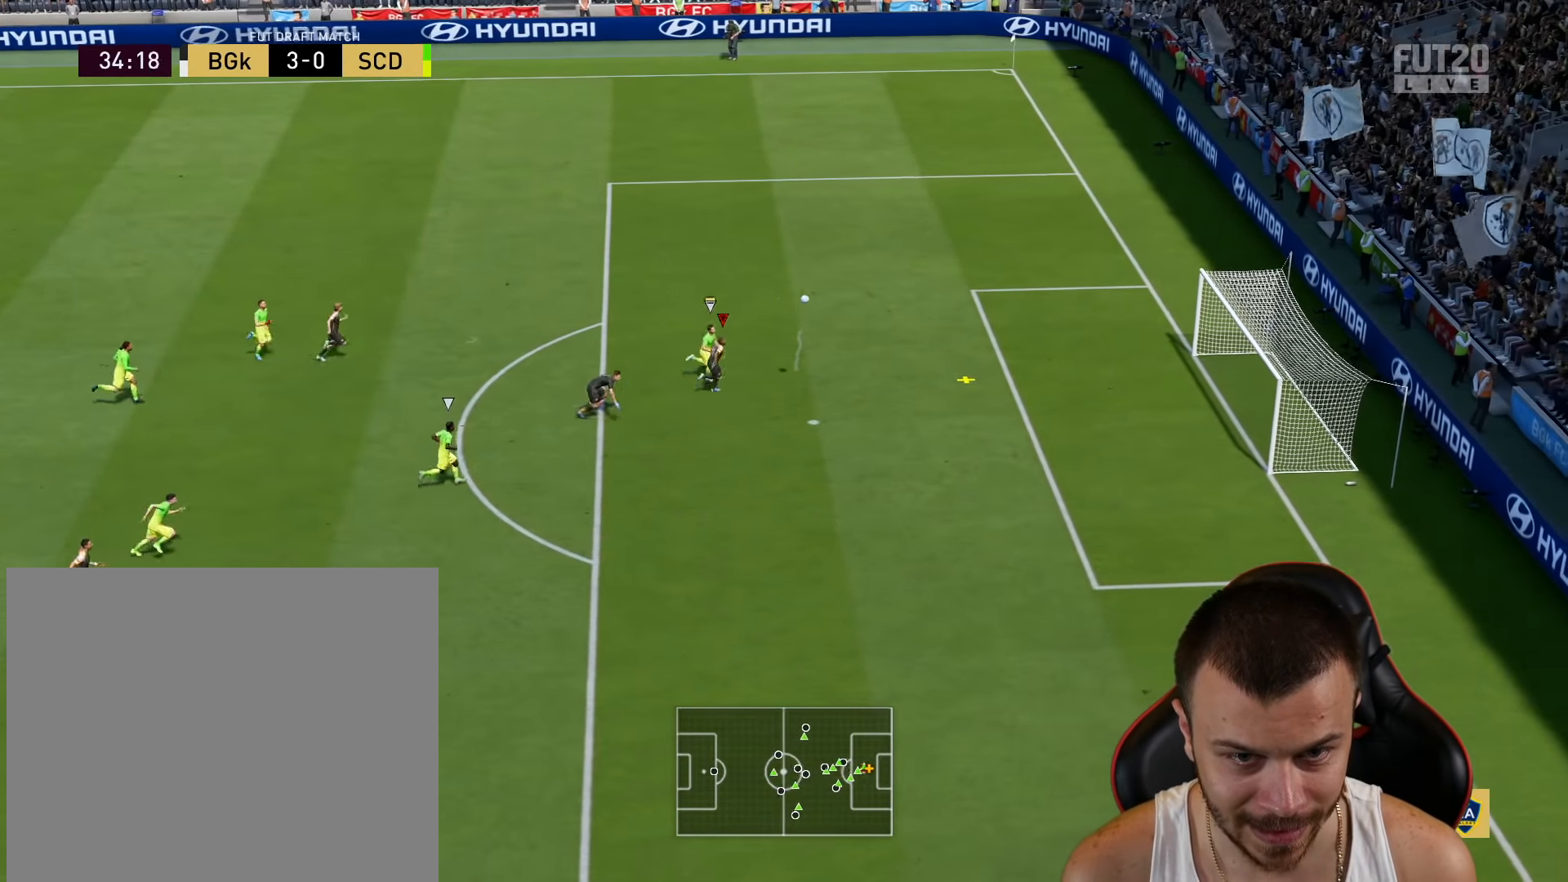
{"buttons": ["L2", "R2"], "left_stick": "right", "right_stick": "center", "events": []}
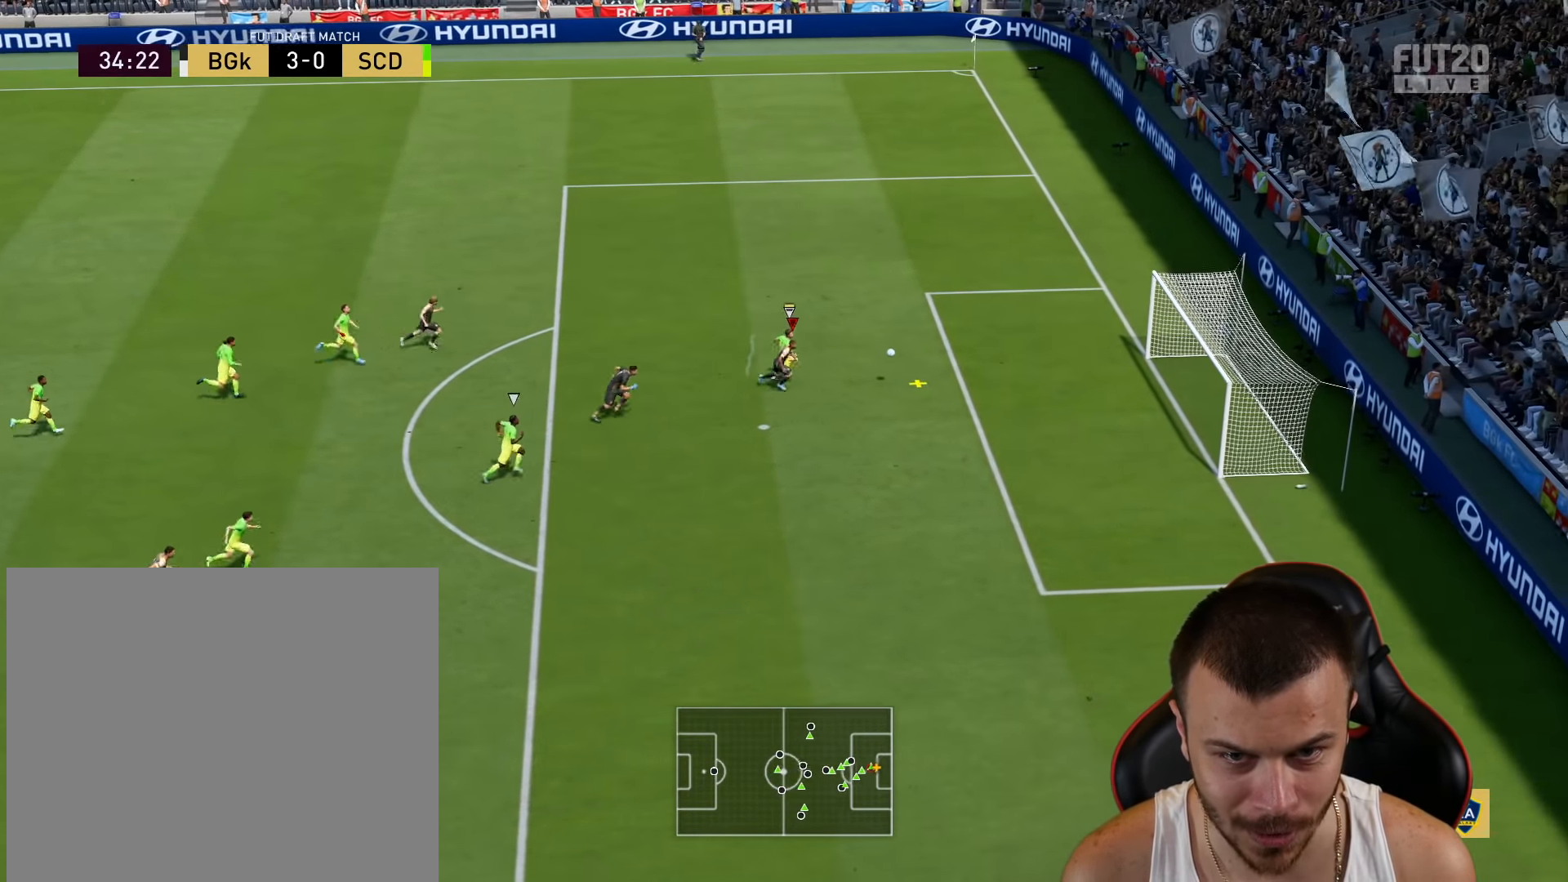
{"buttons": ["L2", "R2"], "left_stick": "right", "right_stick": "center", "events": []}
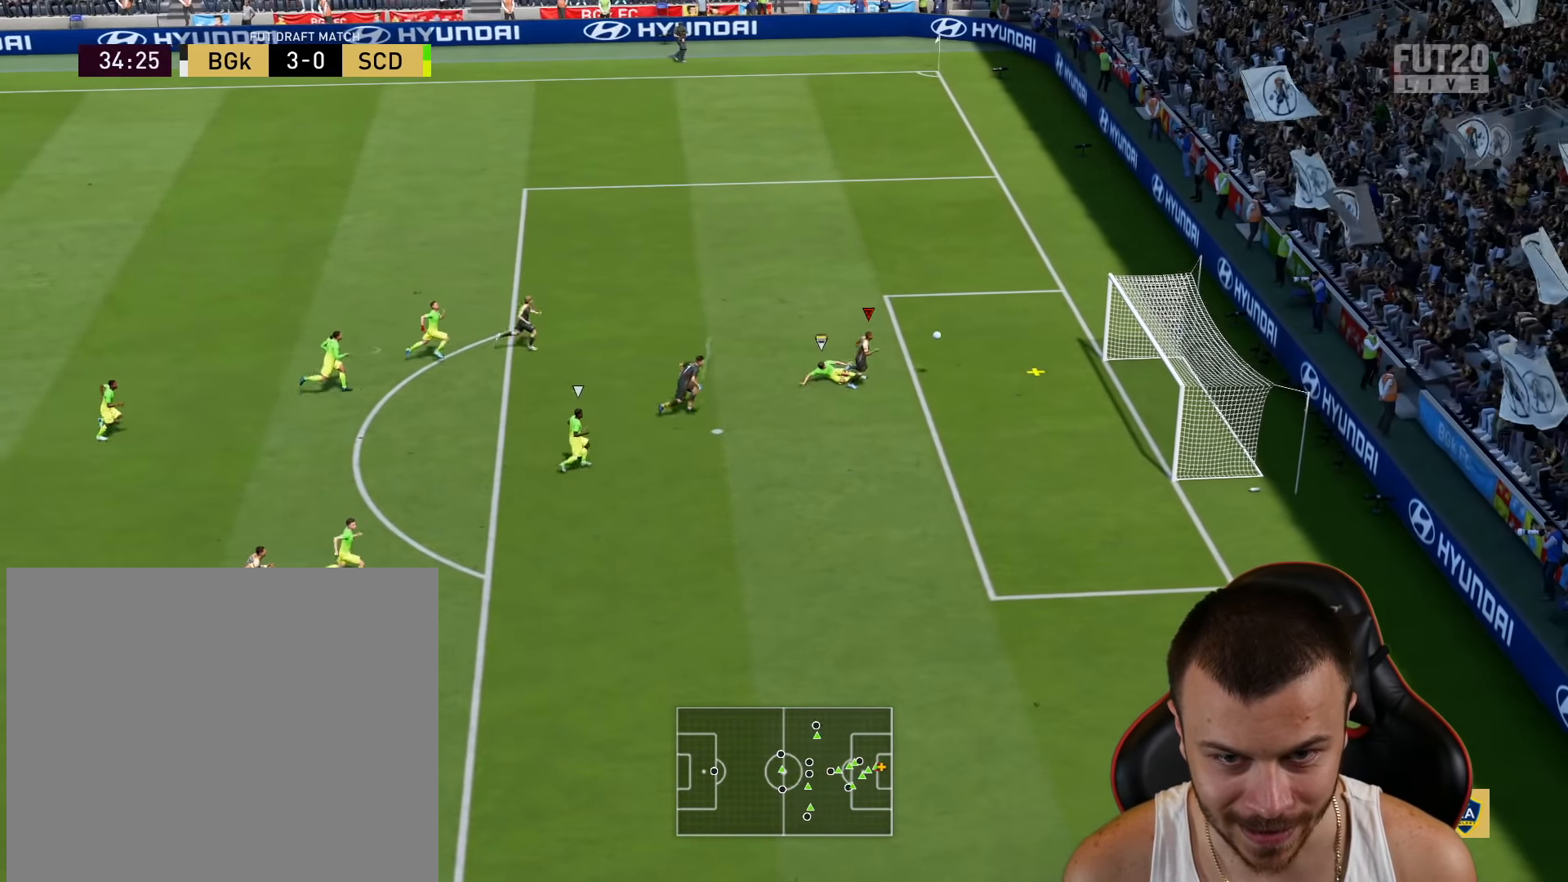
{"buttons": ["L2", "L3"], "left_stick": "down", "right_stick": "center", "events": [[33, "R2", "up"], [267, "left_stick", "down-right"], [317, "CIRCLE", "down"], [317, "L3", "down"], [417, "left_stick", "down"], [467, "CIRCLE", "up"]]}